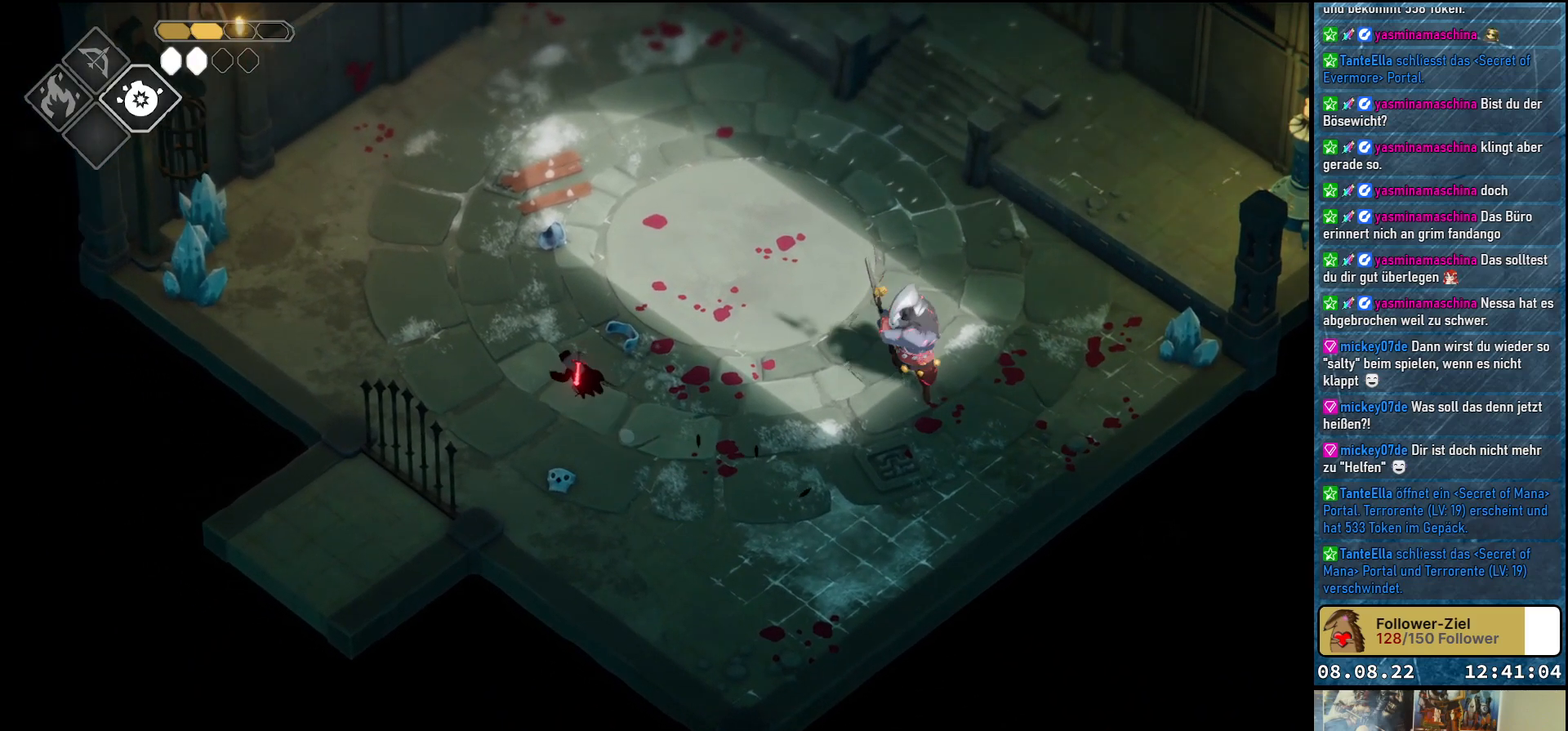
Gameplay with a controller (Xbox layout); each line is a JSON object with the inputs held at the frame after it. "events" lists button and stick changes between this image and that frame as [ms after this image, input, new state], when the widget could be followed in between.
{"buttons": ["L2"], "left_stick": "right", "right_stick": "center", "events": [[17, "A", "down"], [133, "A", "up"], [400, "L2", "down"], [400, "left_stick", "right"]]}
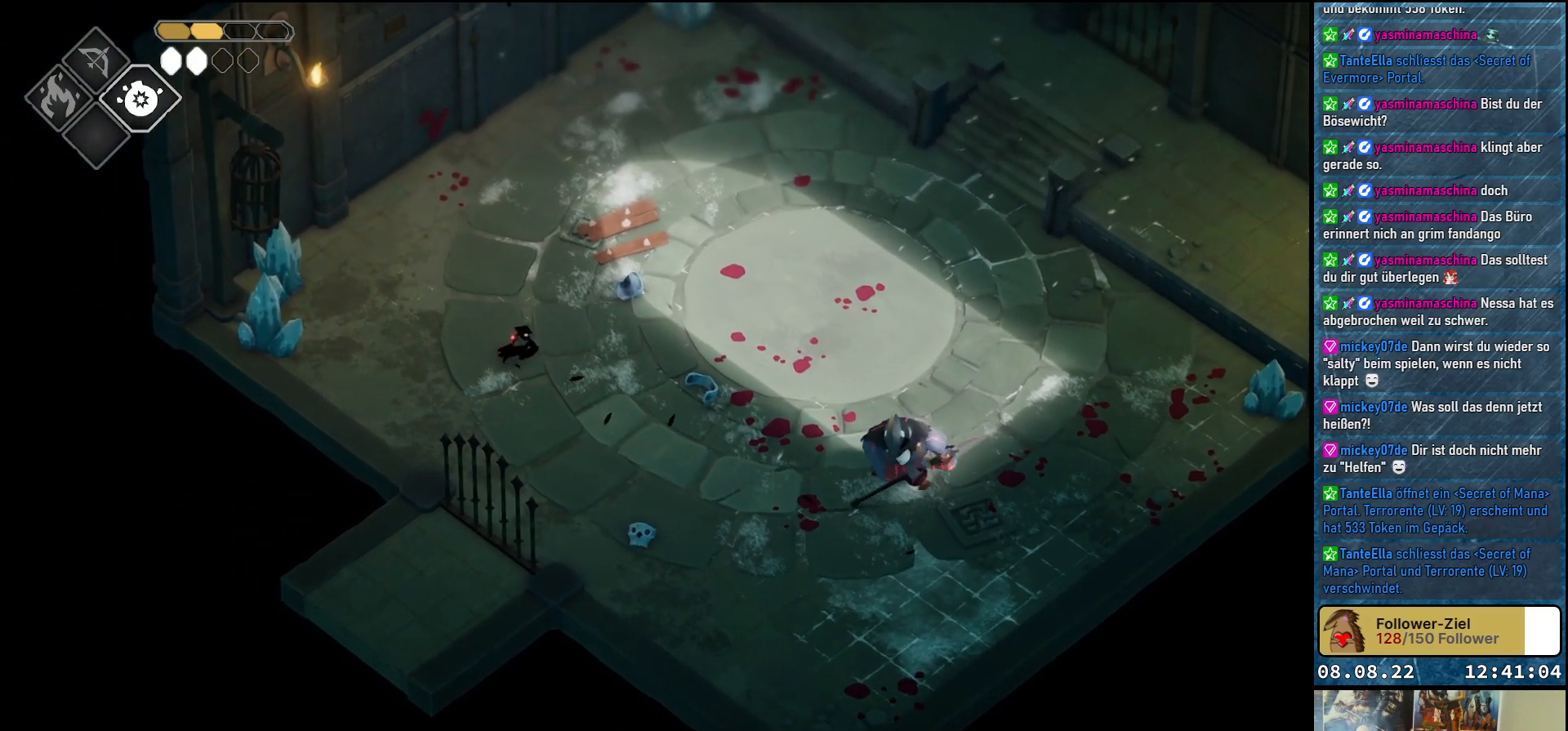
{"buttons": ["B", "L2"], "left_stick": "right", "right_stick": "center", "events": [[17, "B", "down"]]}
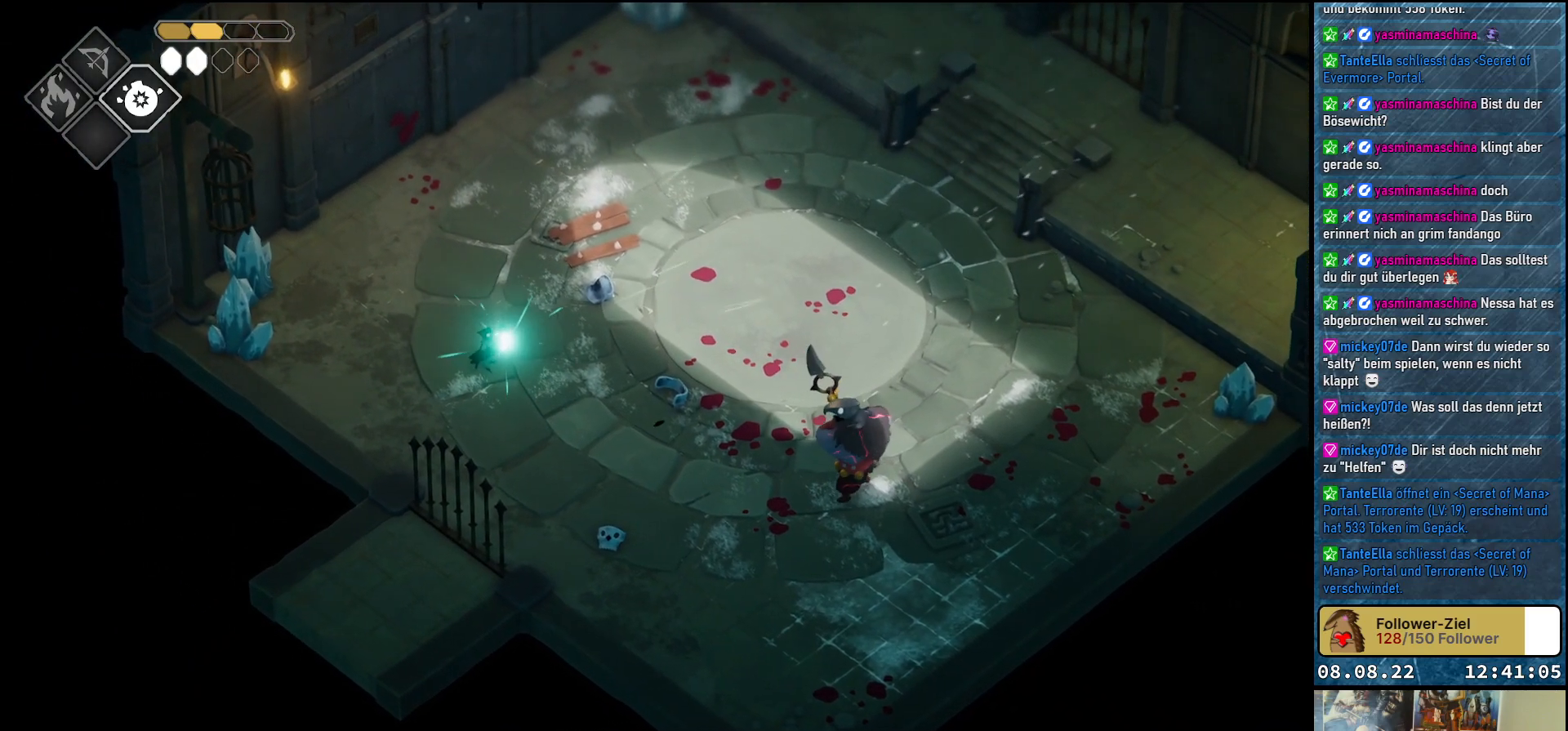
{"buttons": [], "left_stick": "up-left", "right_stick": "center", "events": [[317, "B", "up"], [417, "L2", "up"], [483, "left_stick", "up-left"]]}
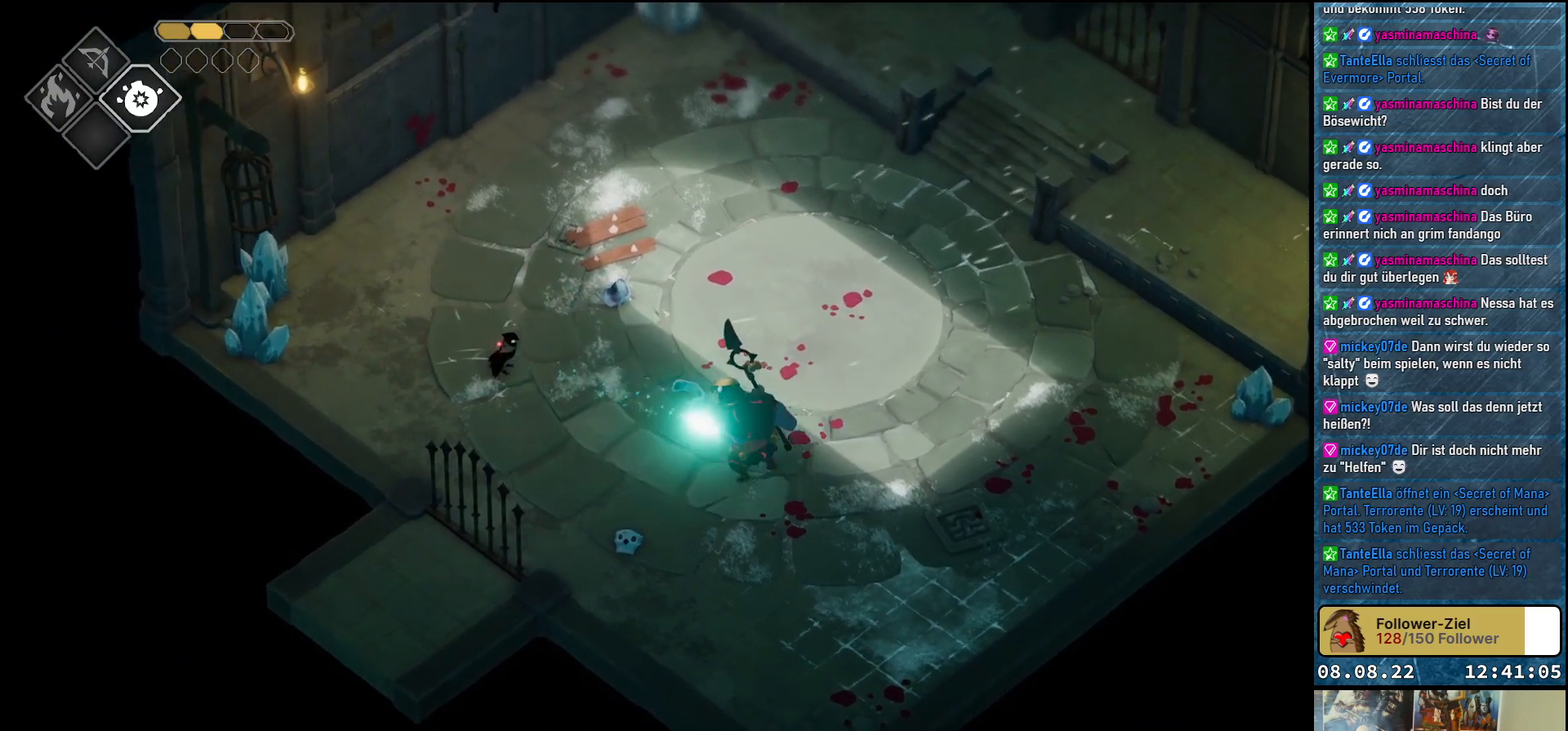
{"buttons": [], "left_stick": "up-left", "right_stick": "center", "events": [[150, "A", "down"], [367, "A", "up"]]}
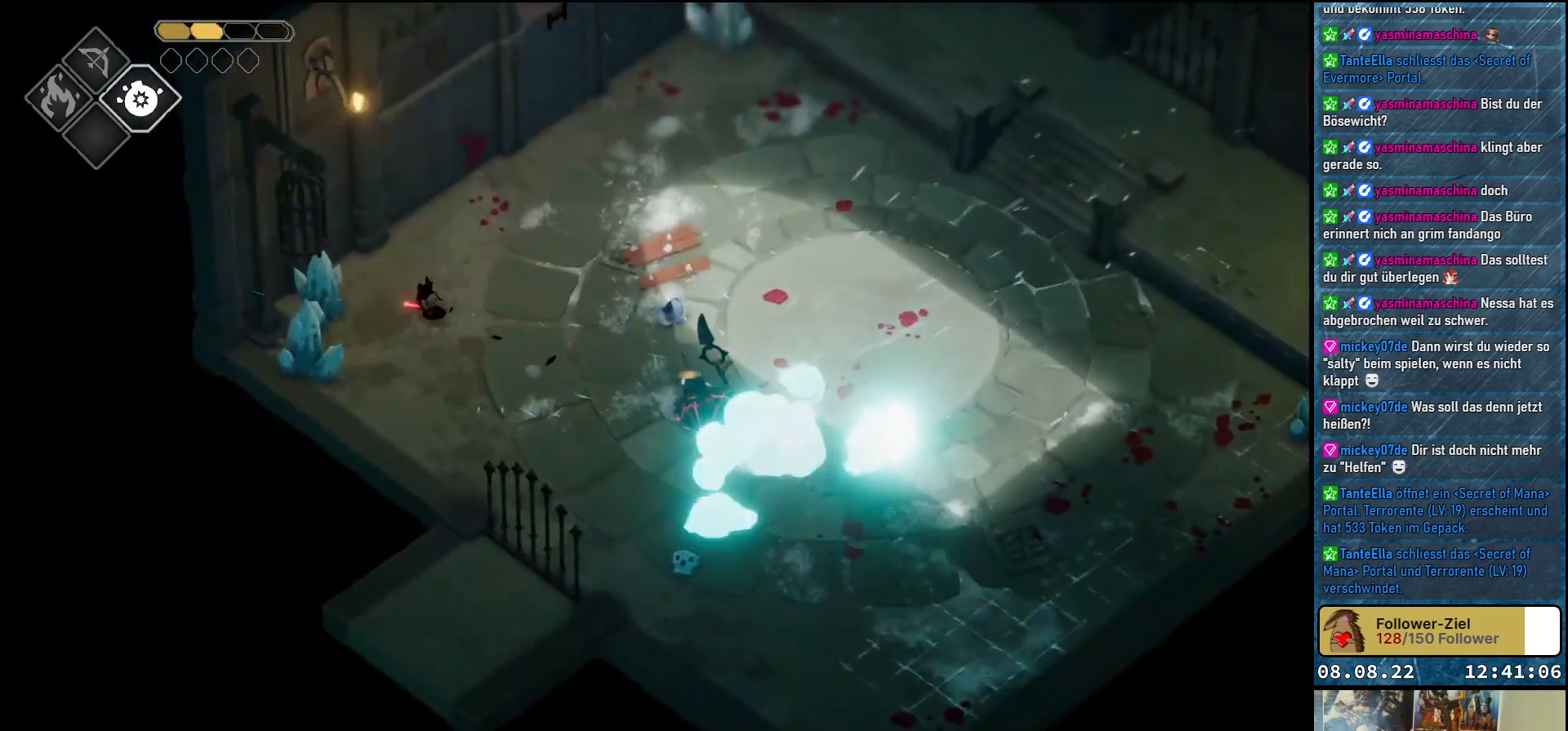
{"buttons": ["X"], "left_stick": "down", "right_stick": "center", "events": [[183, "left_stick", "down-left"], [250, "X", "down"], [367, "X", "up"], [450, "X", "down"], [483, "left_stick", "down"]]}
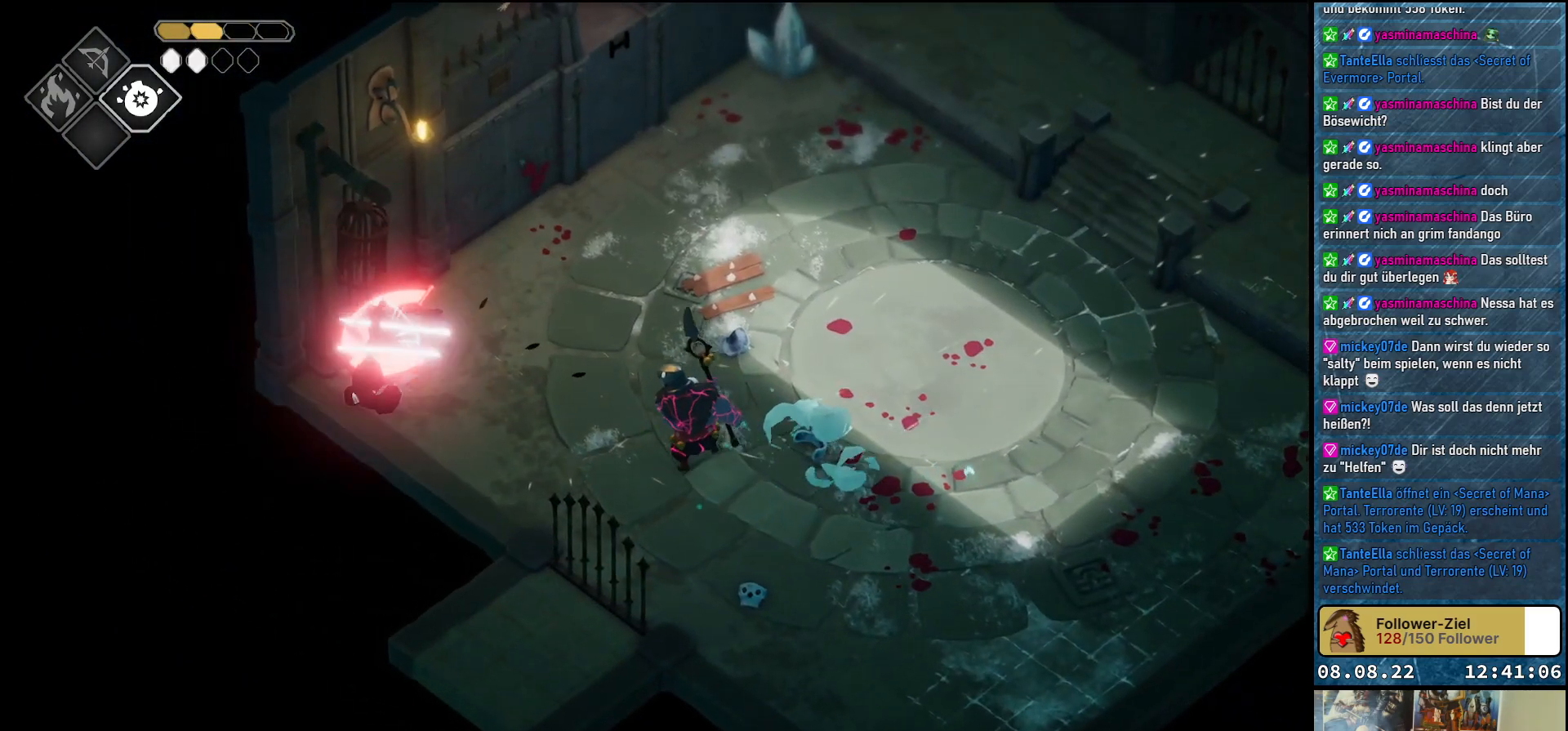
{"buttons": [], "left_stick": "up-right", "right_stick": "center", "events": [[33, "X", "up"], [50, "left_stick", "center"], [117, "X", "down"], [183, "X", "up"], [250, "X", "down"], [367, "X", "up"], [400, "left_stick", "right"], [450, "left_stick", "up-right"]]}
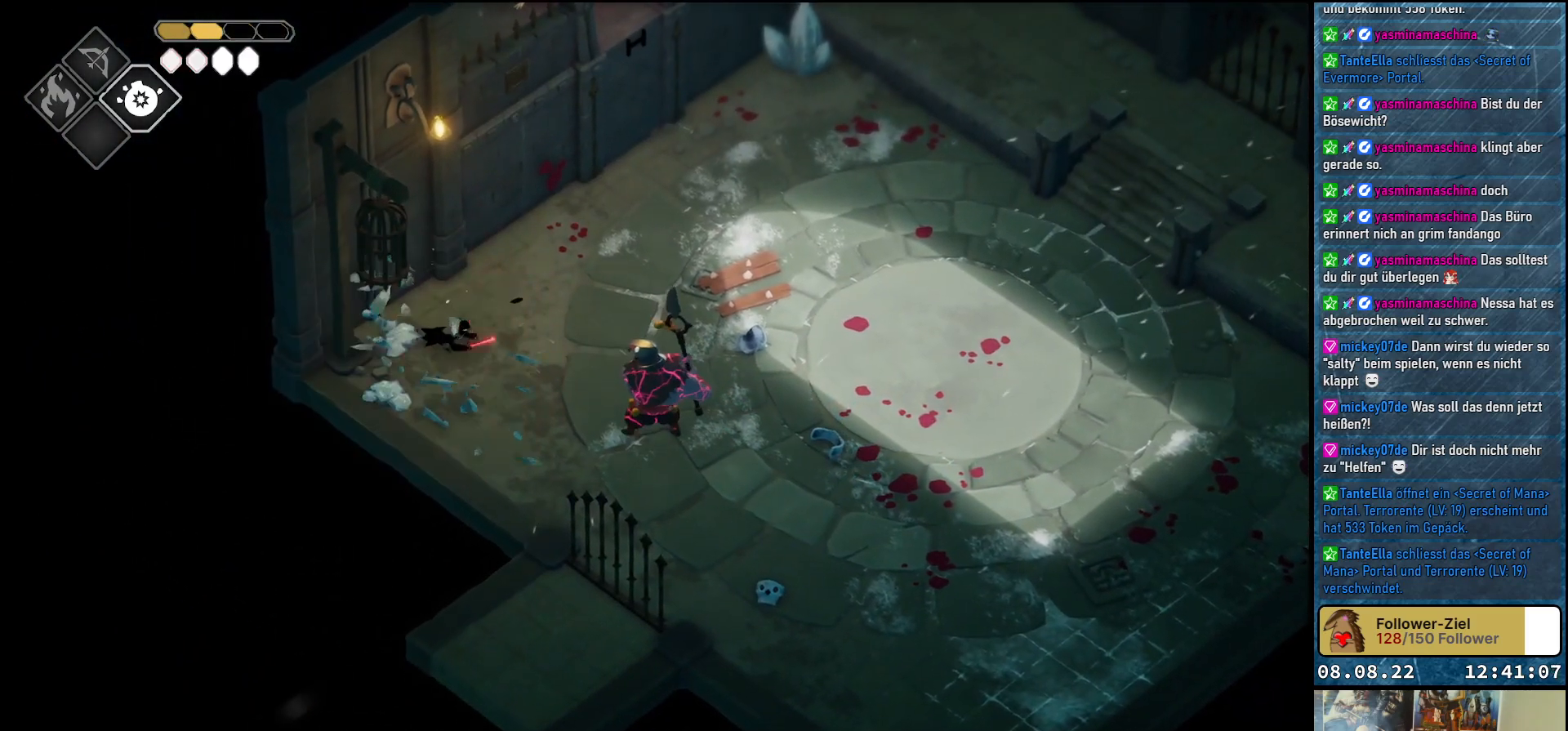
{"buttons": [], "left_stick": "up-right", "right_stick": "center", "events": [[133, "A", "down"], [283, "A", "up"], [350, "A", "down"], [483, "A", "up"]]}
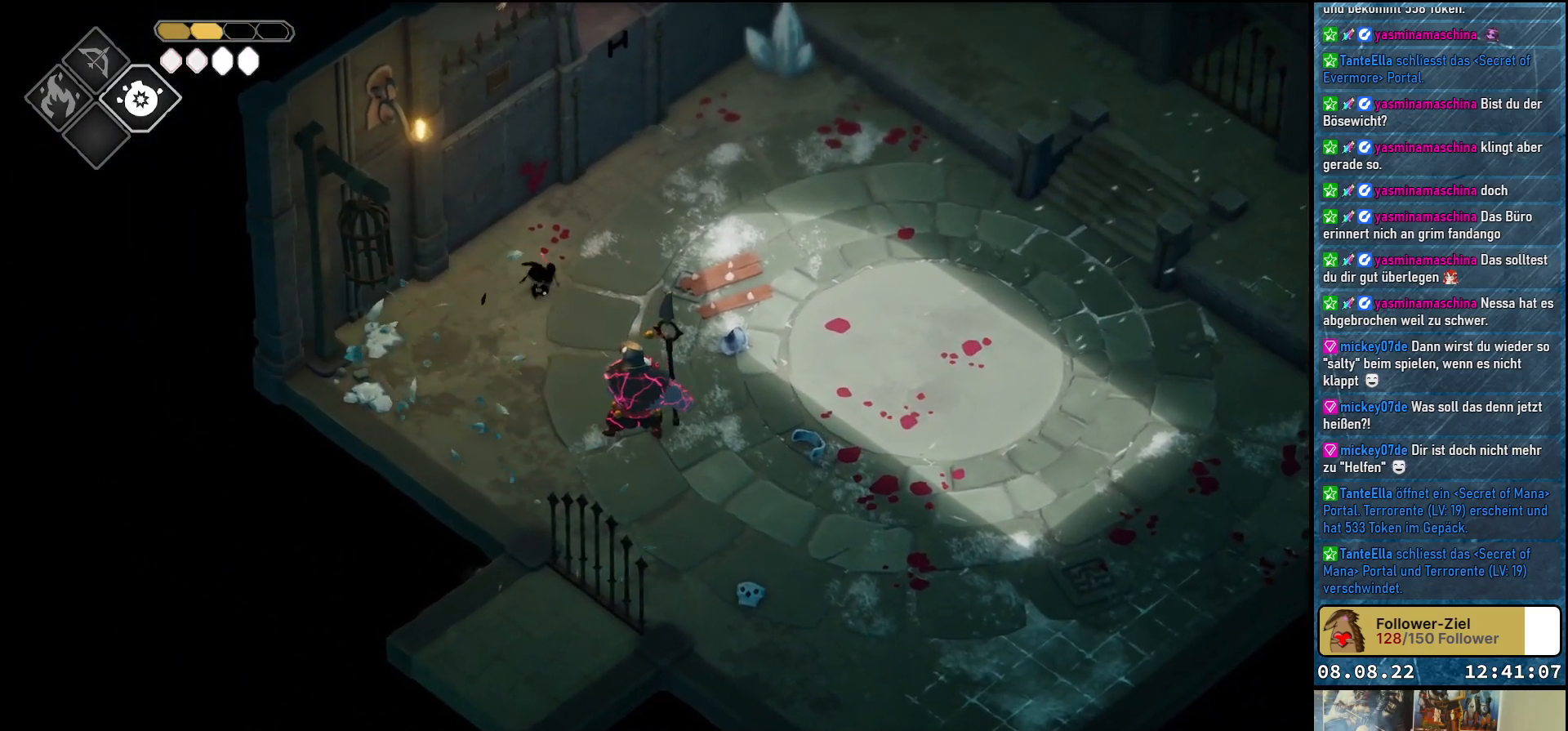
{"buttons": ["A"], "left_stick": "up-right", "right_stick": "center", "events": [[17, "A", "down"], [100, "A", "up"], [183, "A", "down"], [250, "A", "up"], [333, "A", "down"], [383, "A", "up"], [483, "A", "down"]]}
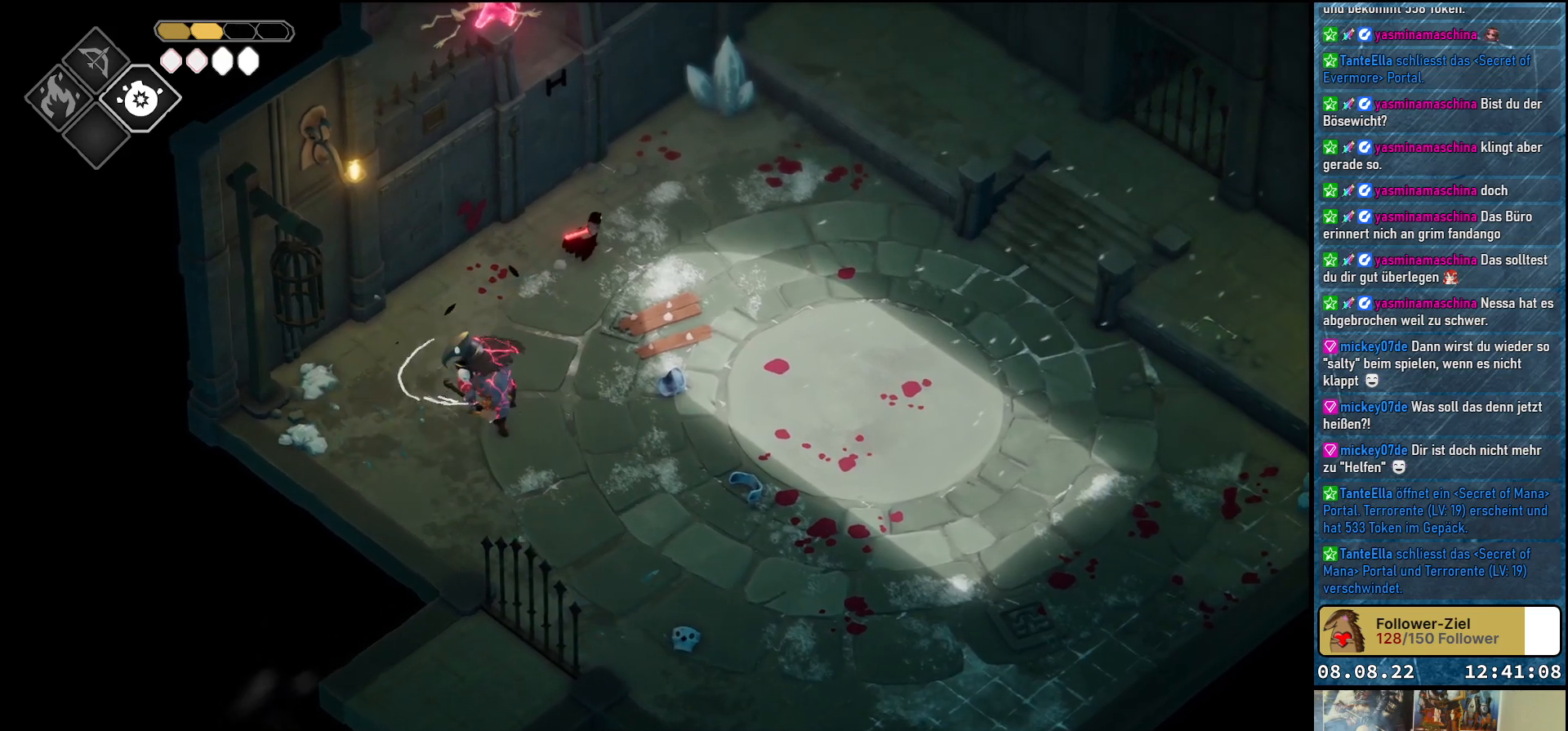
{"buttons": [], "left_stick": "down-right", "right_stick": "center", "events": [[33, "A", "up"], [117, "A", "down"], [200, "A", "up"], [217, "left_stick", "right"], [333, "left_stick", "down-right"]]}
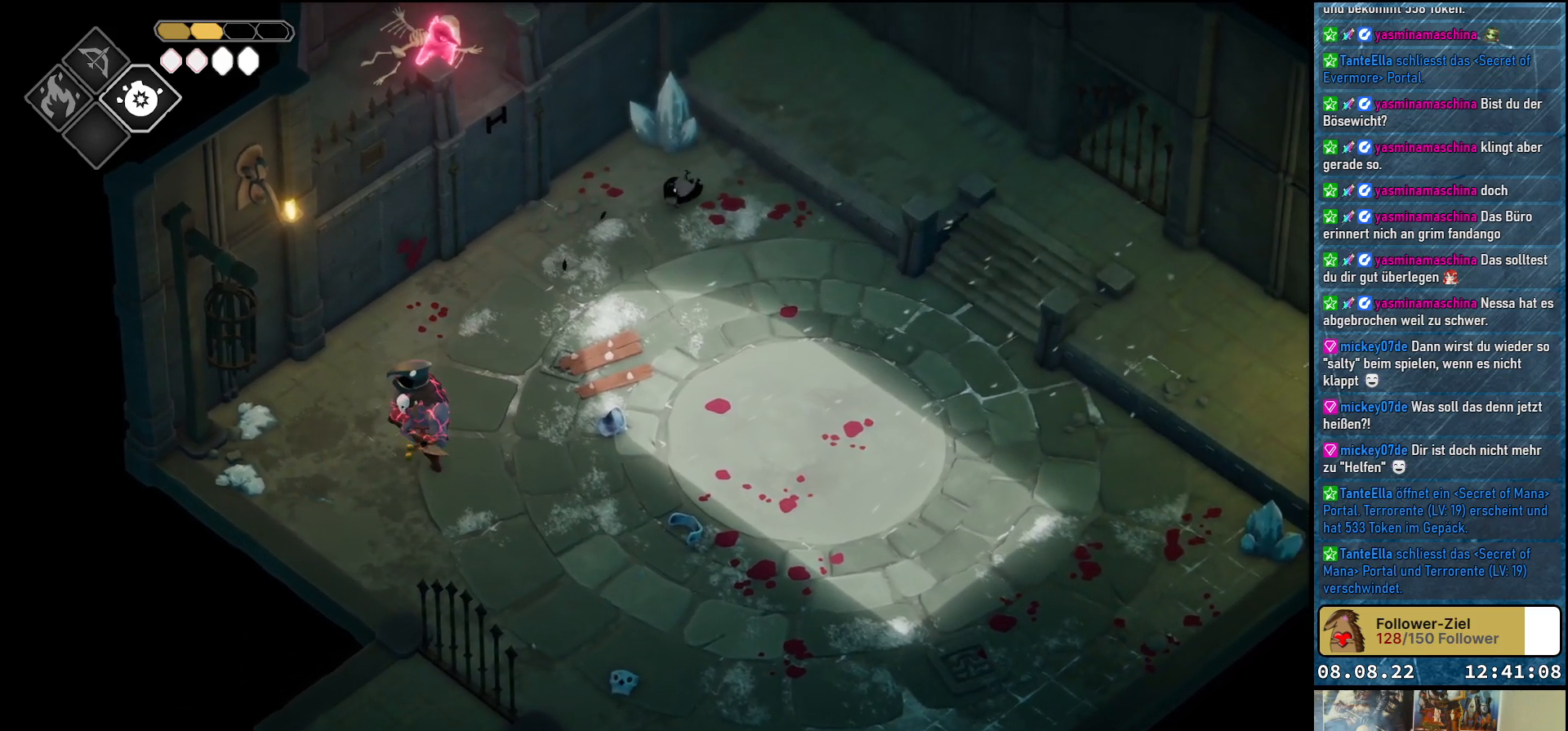
{"buttons": ["A"], "left_stick": "down-right", "right_stick": "center", "events": [[117, "A", "down"], [250, "A", "up"], [317, "A", "down"], [400, "A", "up"], [500, "A", "down"]]}
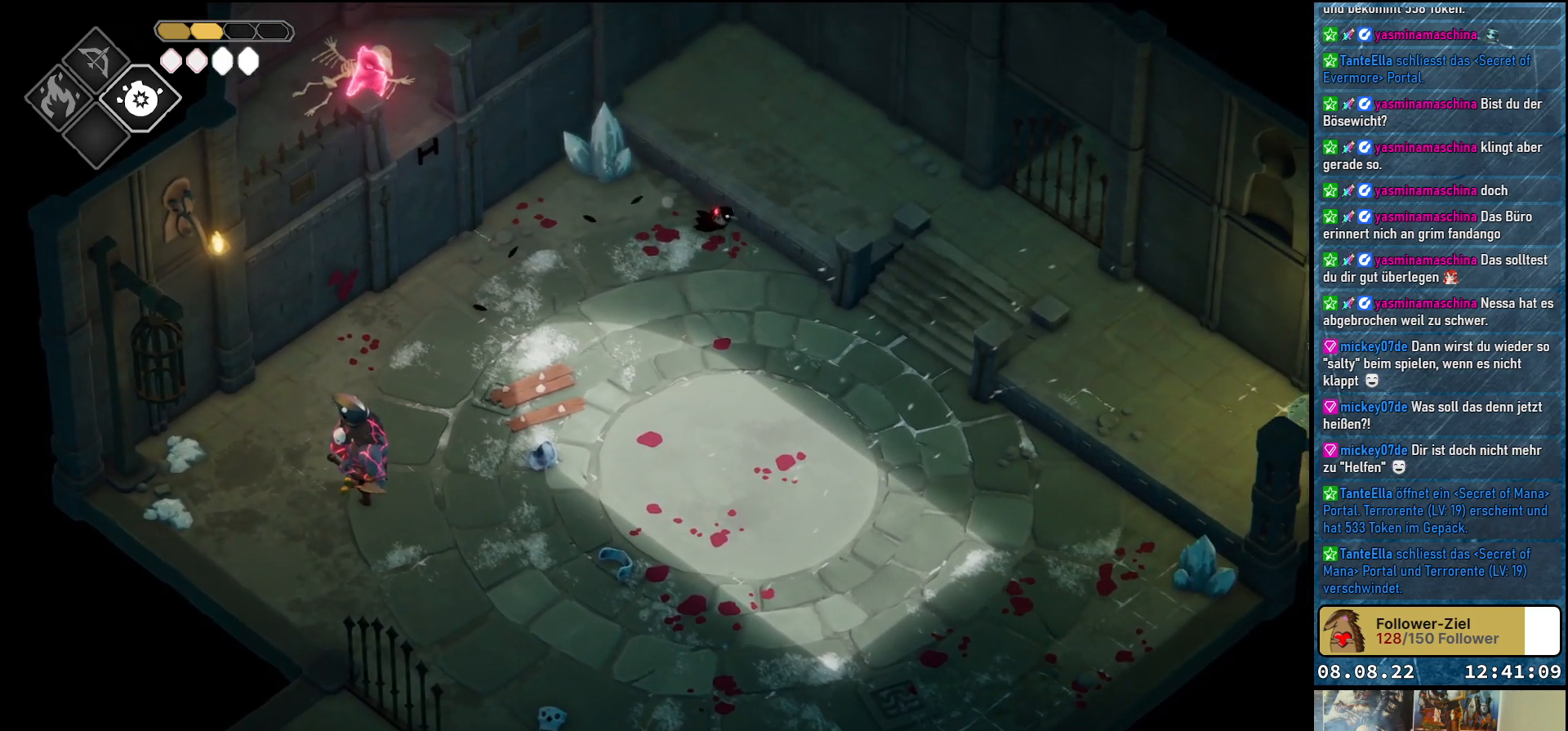
{"buttons": [], "left_stick": "left", "right_stick": "center", "events": [[83, "A", "up"], [183, "A", "down"], [283, "A", "up"], [417, "left_stick", "down-left"], [467, "left_stick", "left"]]}
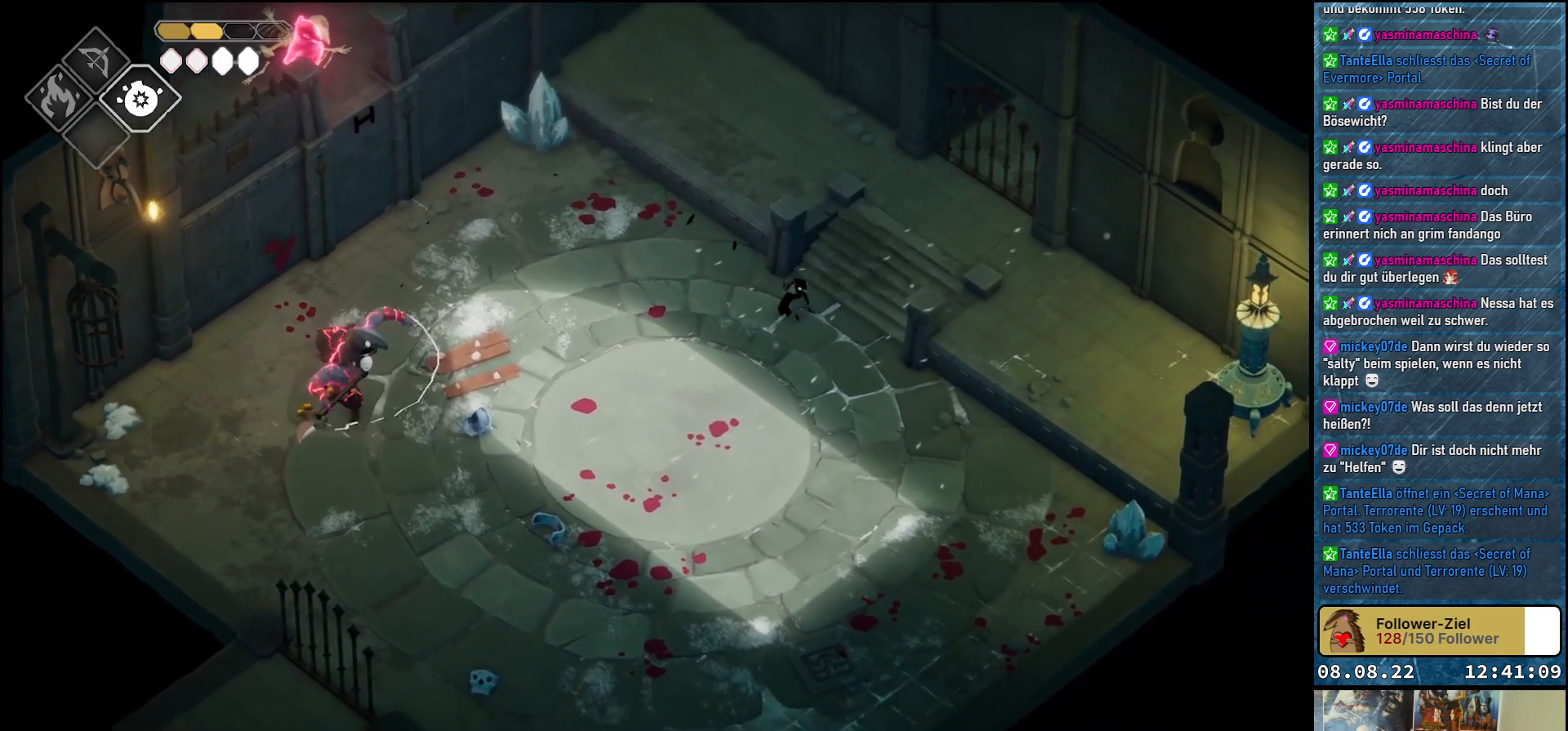
{"buttons": ["B", "L2"], "left_stick": "left", "right_stick": "center", "events": [[17, "B", "down"], [33, "L2", "down"]]}
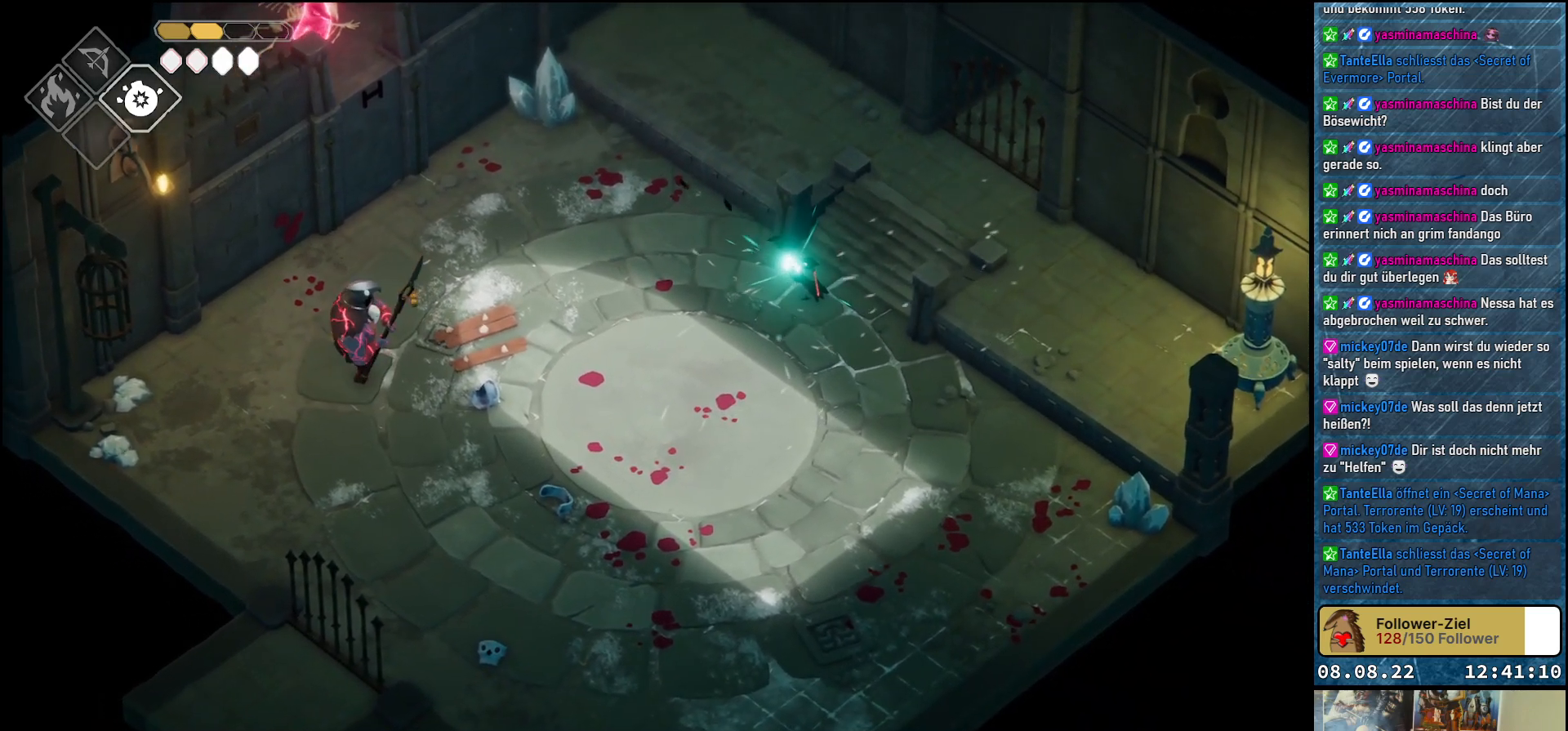
{"buttons": ["L2"], "left_stick": "left", "right_stick": "center", "events": [[483, "B", "up"]]}
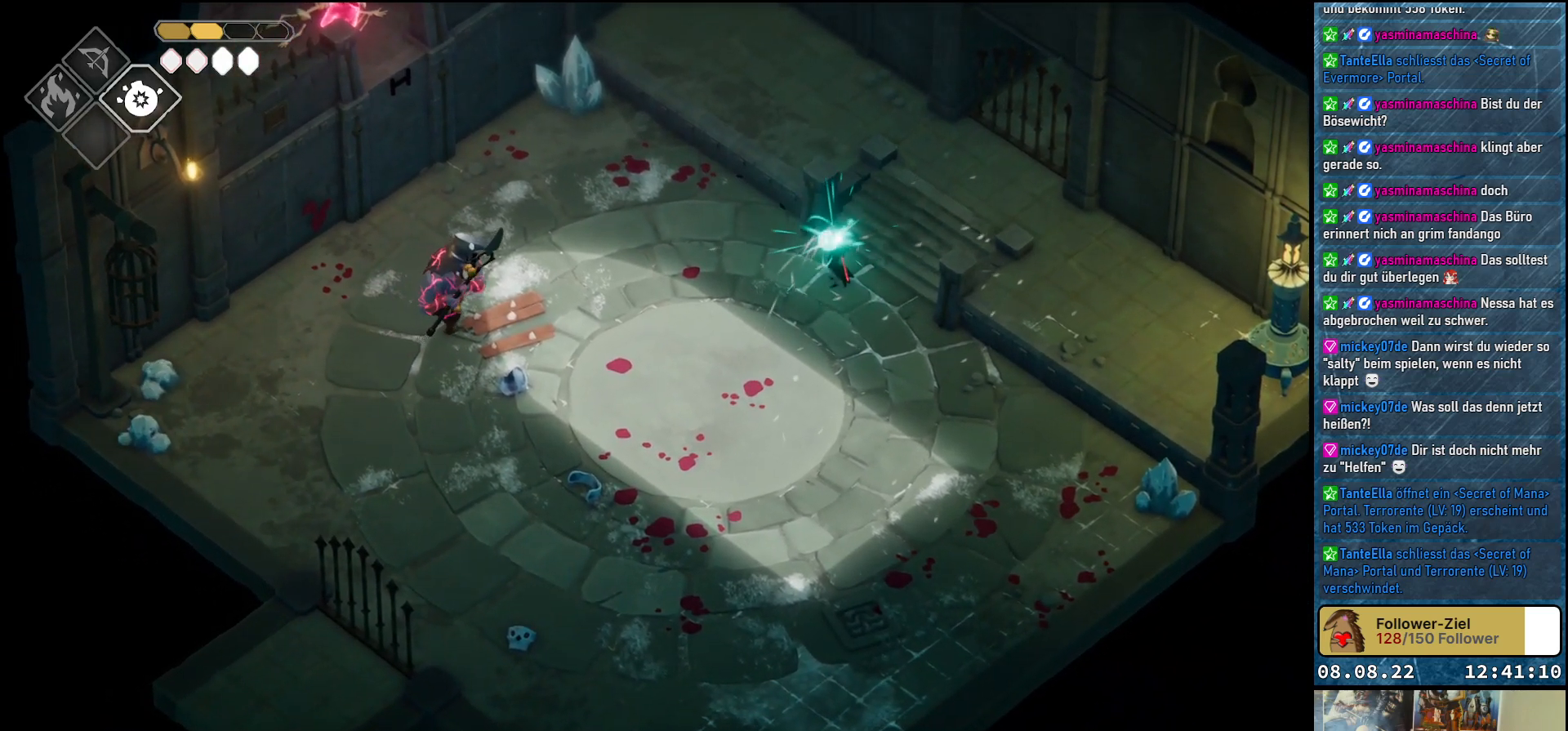
{"buttons": [], "left_stick": "down-right", "right_stick": "center", "events": [[117, "L2", "up"], [317, "left_stick", "down"], [367, "left_stick", "down-right"]]}
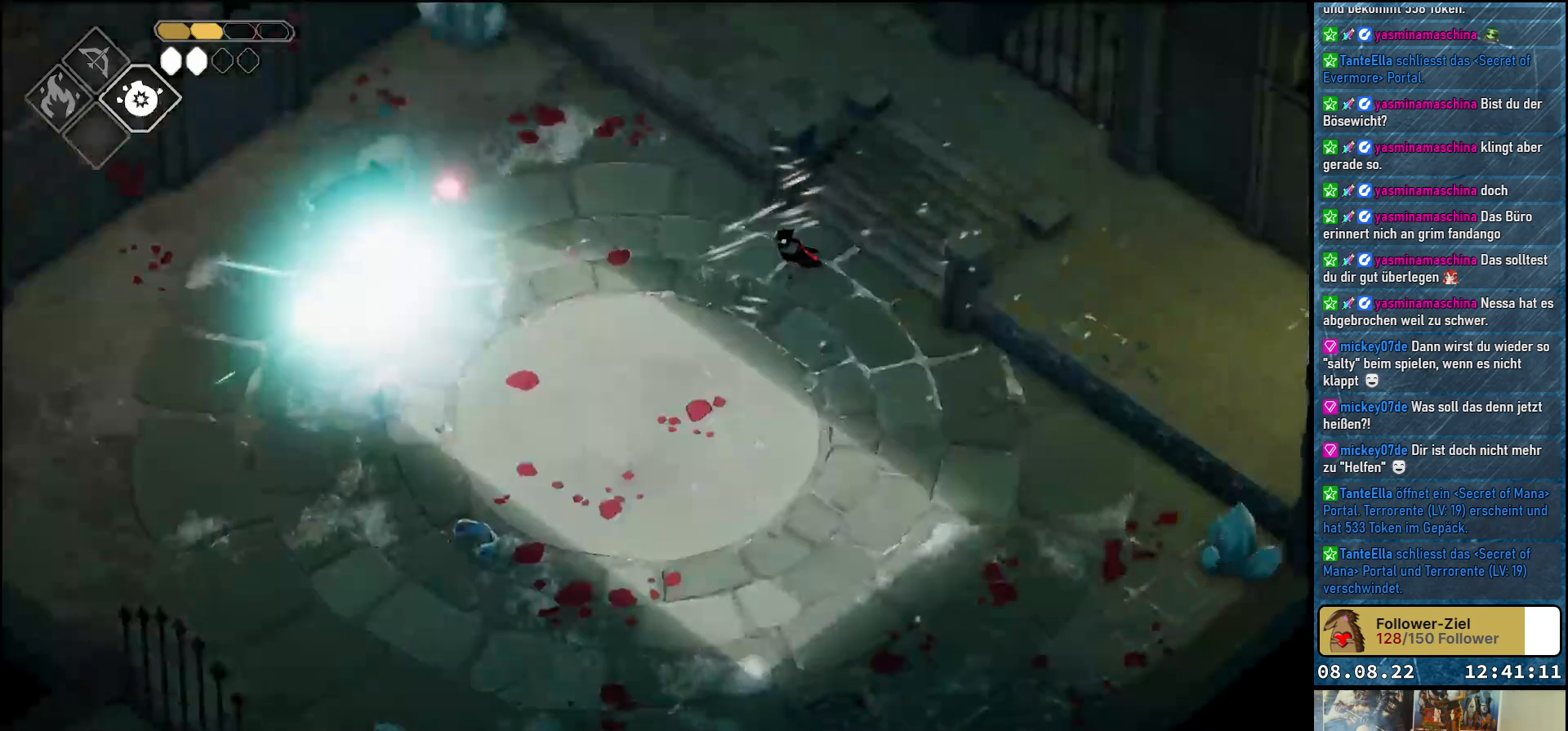
{"buttons": [], "left_stick": "down-left", "right_stick": "center", "events": [[150, "left_stick", "down"], [350, "left_stick", "down-left"]]}
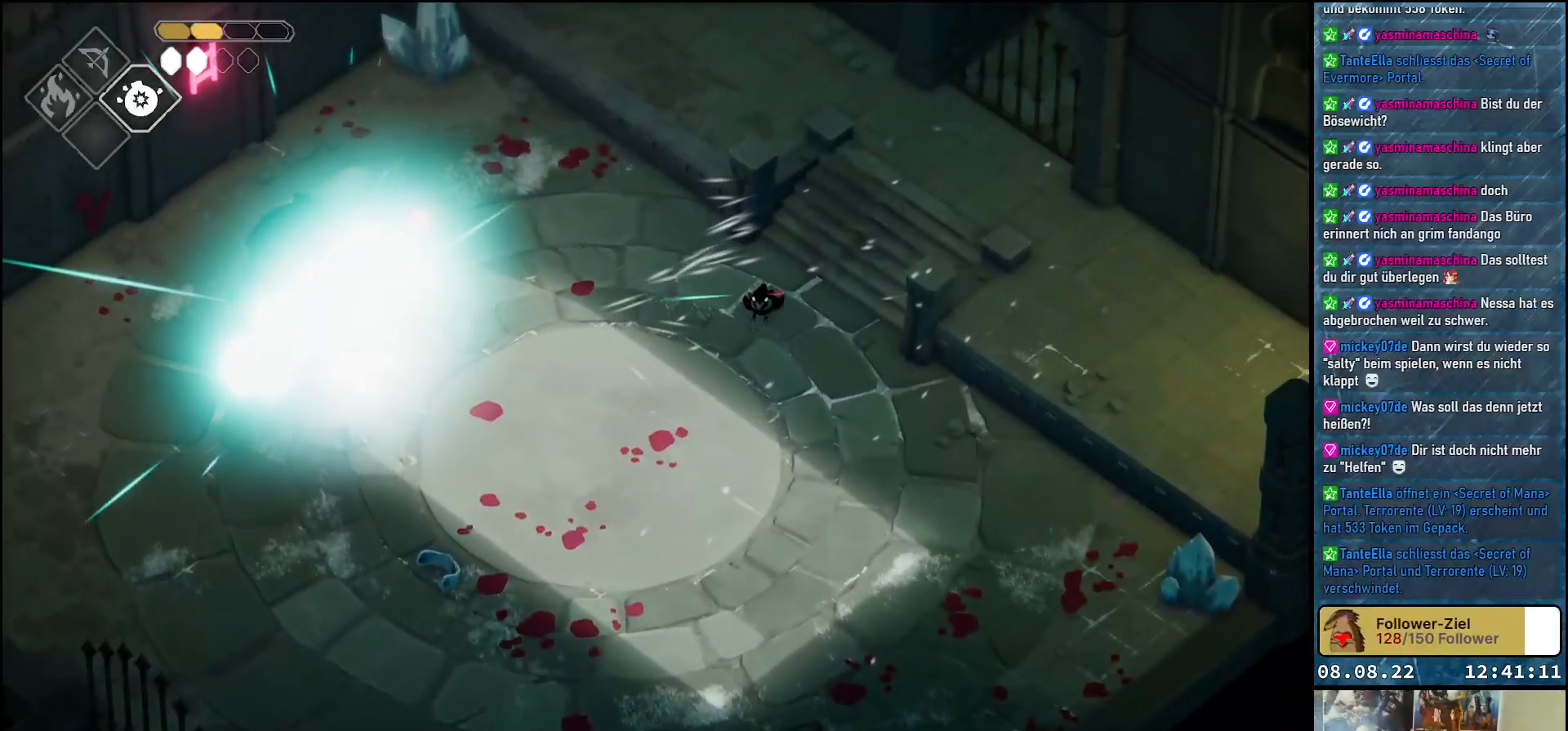
{"buttons": [], "left_stick": "down-left", "right_stick": "center", "events": []}
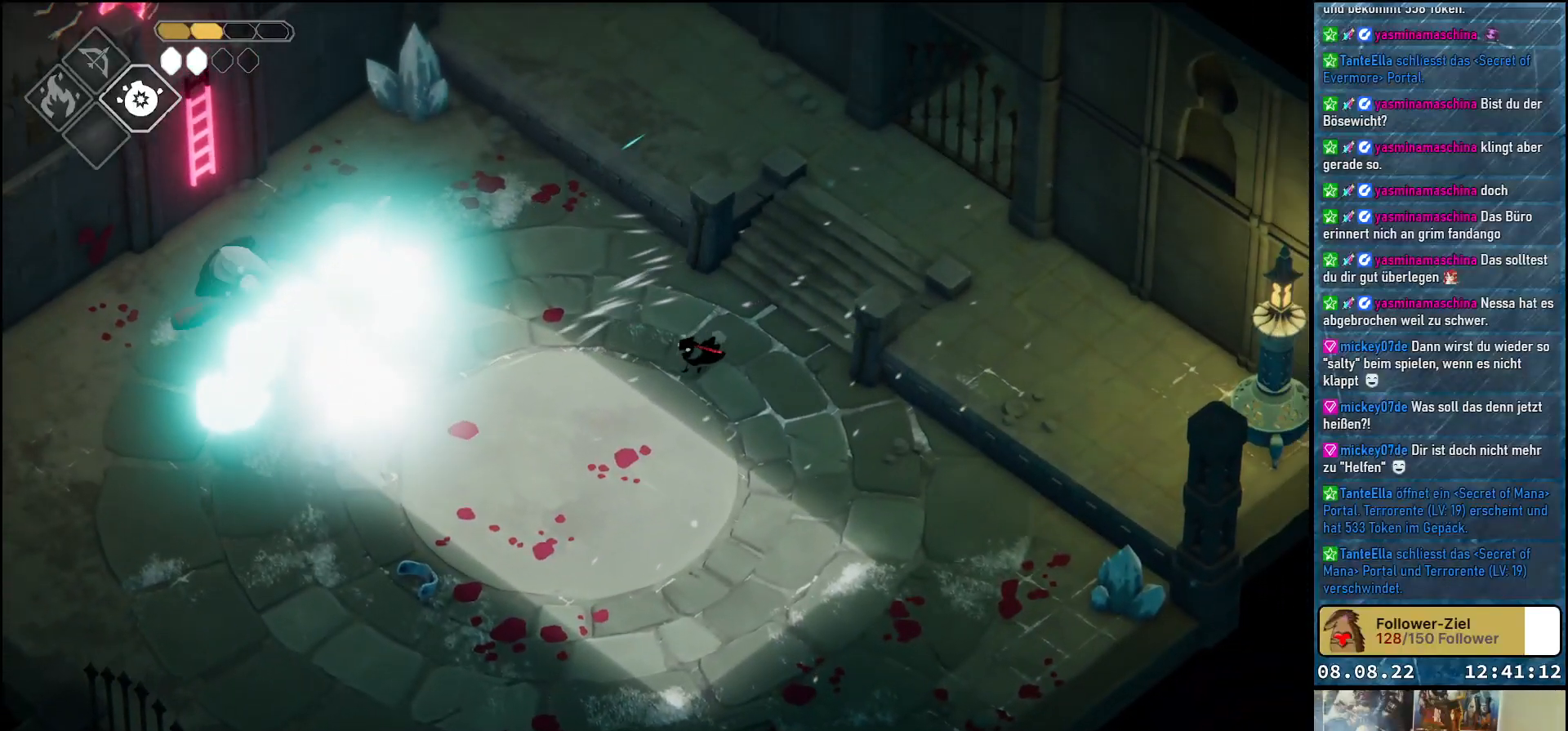
{"buttons": [], "left_stick": "down-left", "right_stick": "center", "events": []}
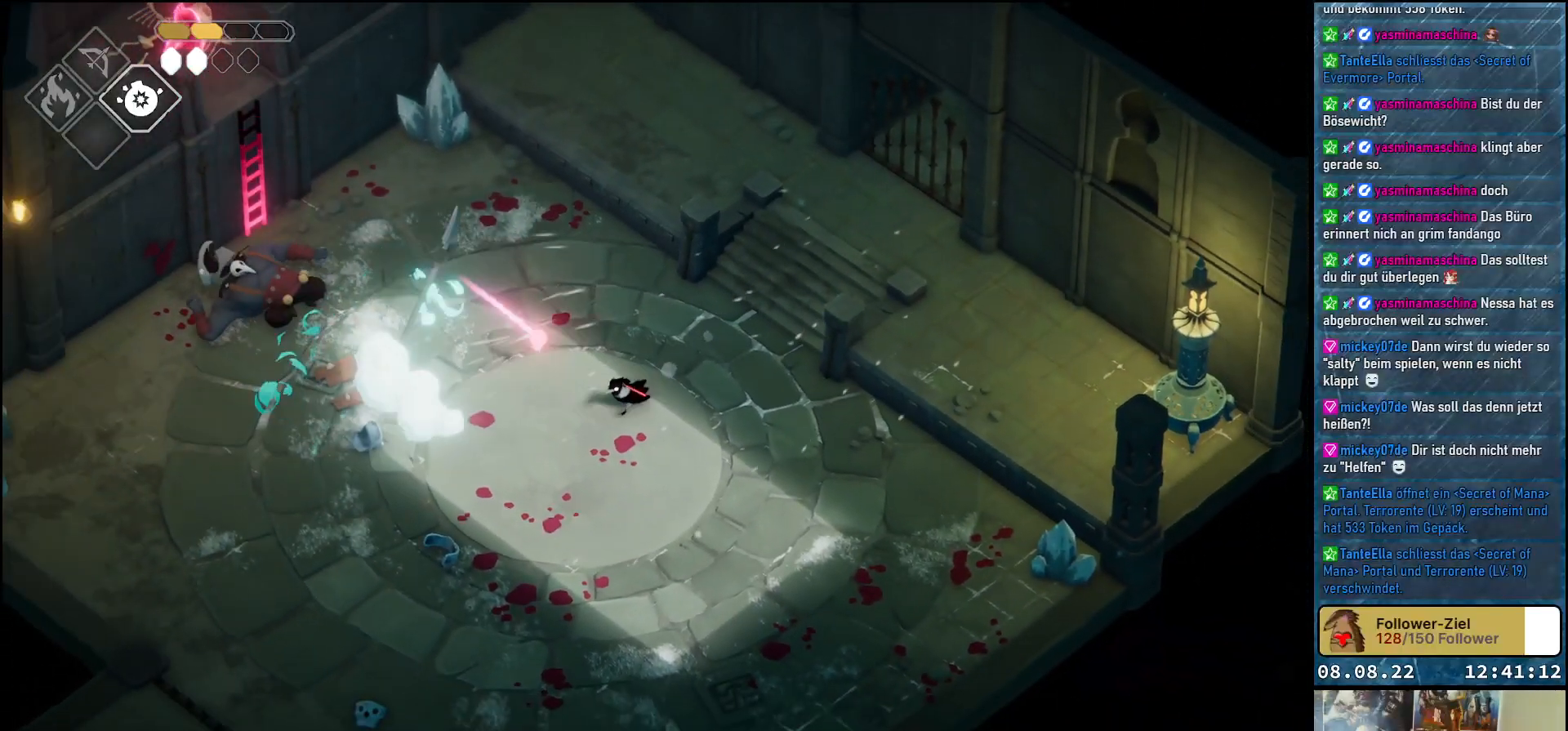
{"buttons": [], "left_stick": "center", "right_stick": "center", "events": [[267, "left_stick", "center"]]}
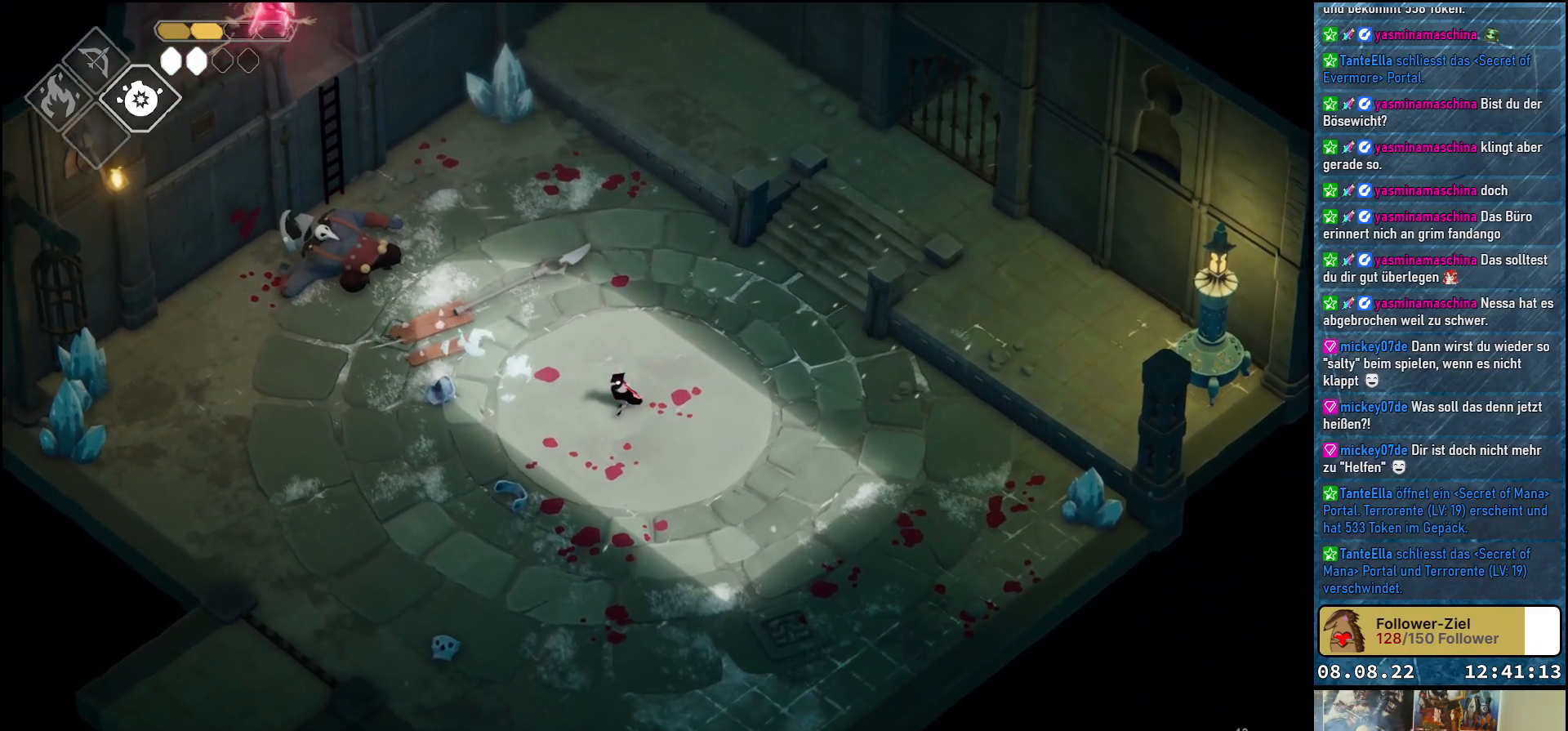
{"buttons": [], "left_stick": "left", "right_stick": "center", "events": [[17, "DPAD_UP", "down"], [117, "DPAD_UP", "up"], [400, "left_stick", "left"]]}
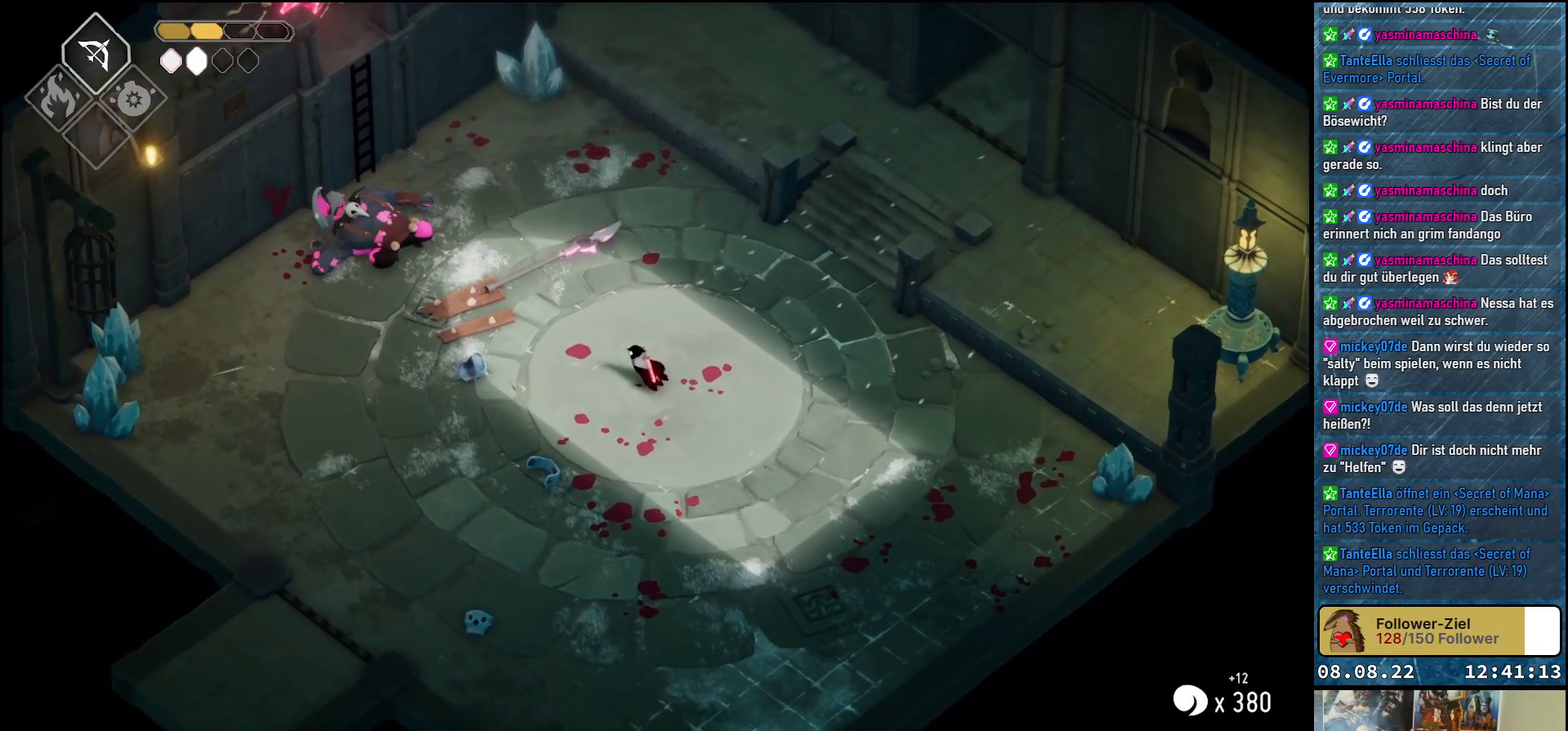
{"buttons": ["A"], "left_stick": "up", "right_stick": "center", "events": [[67, "left_stick", "up-left"], [383, "left_stick", "up"], [450, "A", "down"]]}
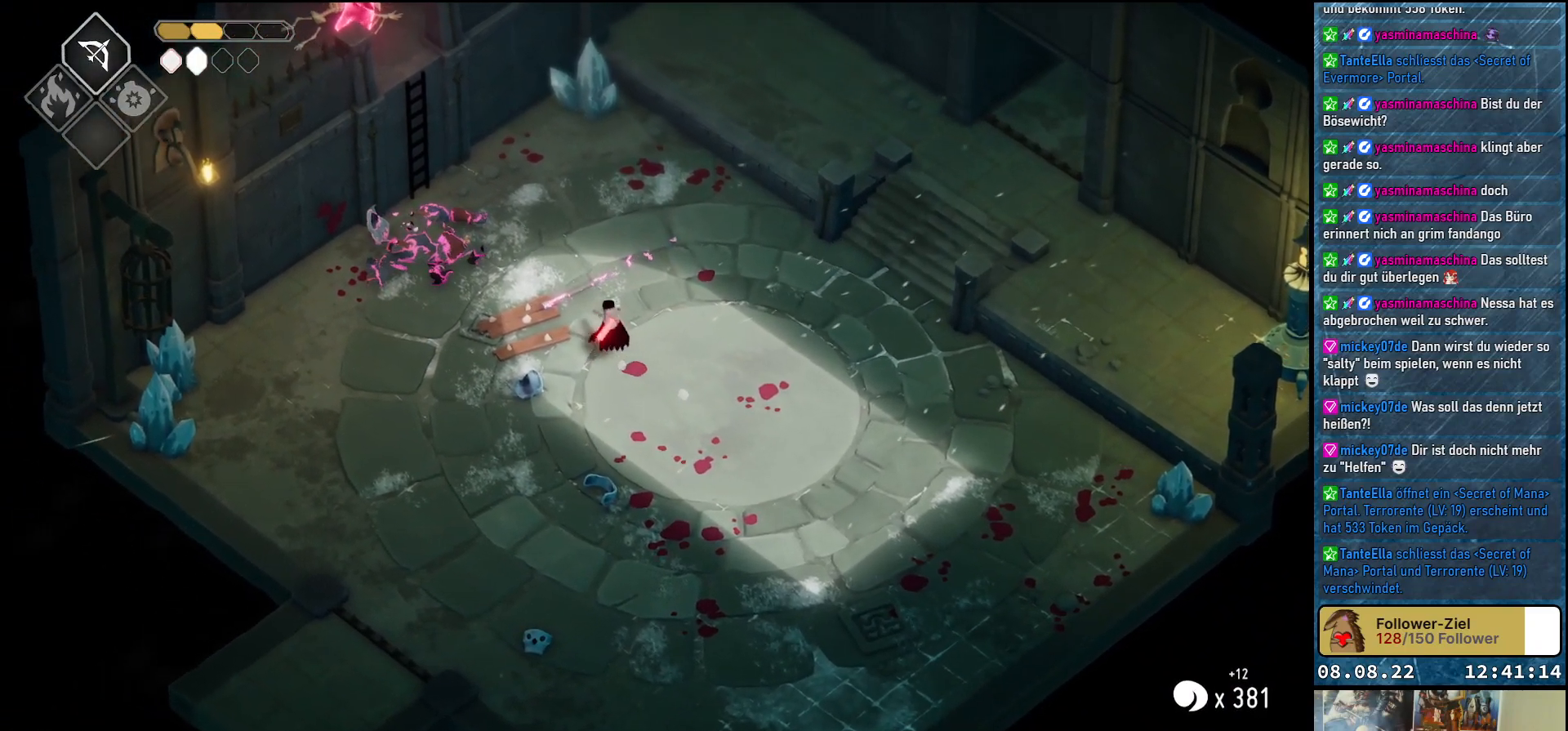
{"buttons": [], "left_stick": "up", "right_stick": "center", "events": [[133, "A", "up"]]}
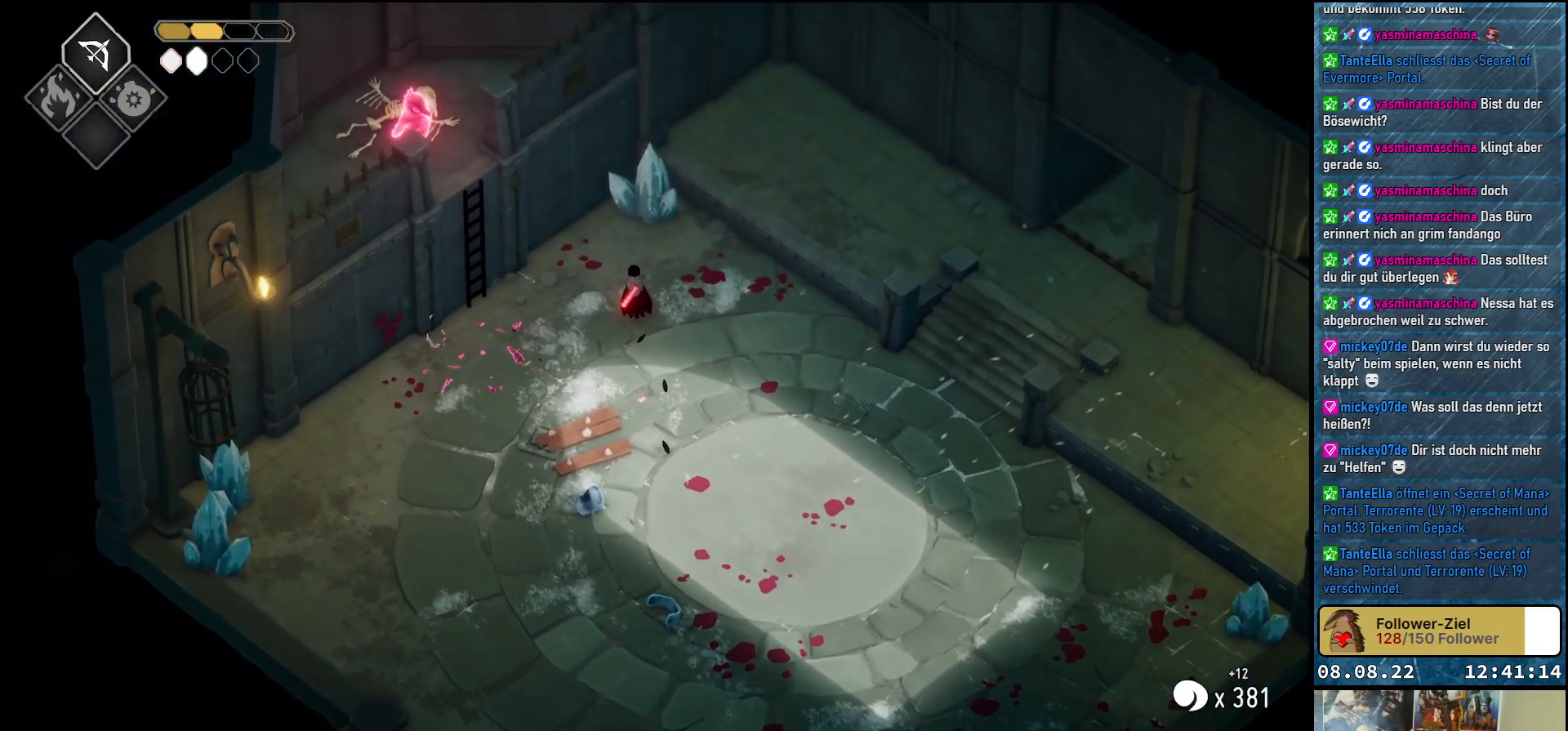
{"buttons": ["X"], "left_stick": "center", "right_stick": "center", "events": [[100, "X", "down"], [200, "X", "up"], [283, "left_stick", "center"], [317, "X", "down"], [367, "X", "up"], [450, "X", "down"]]}
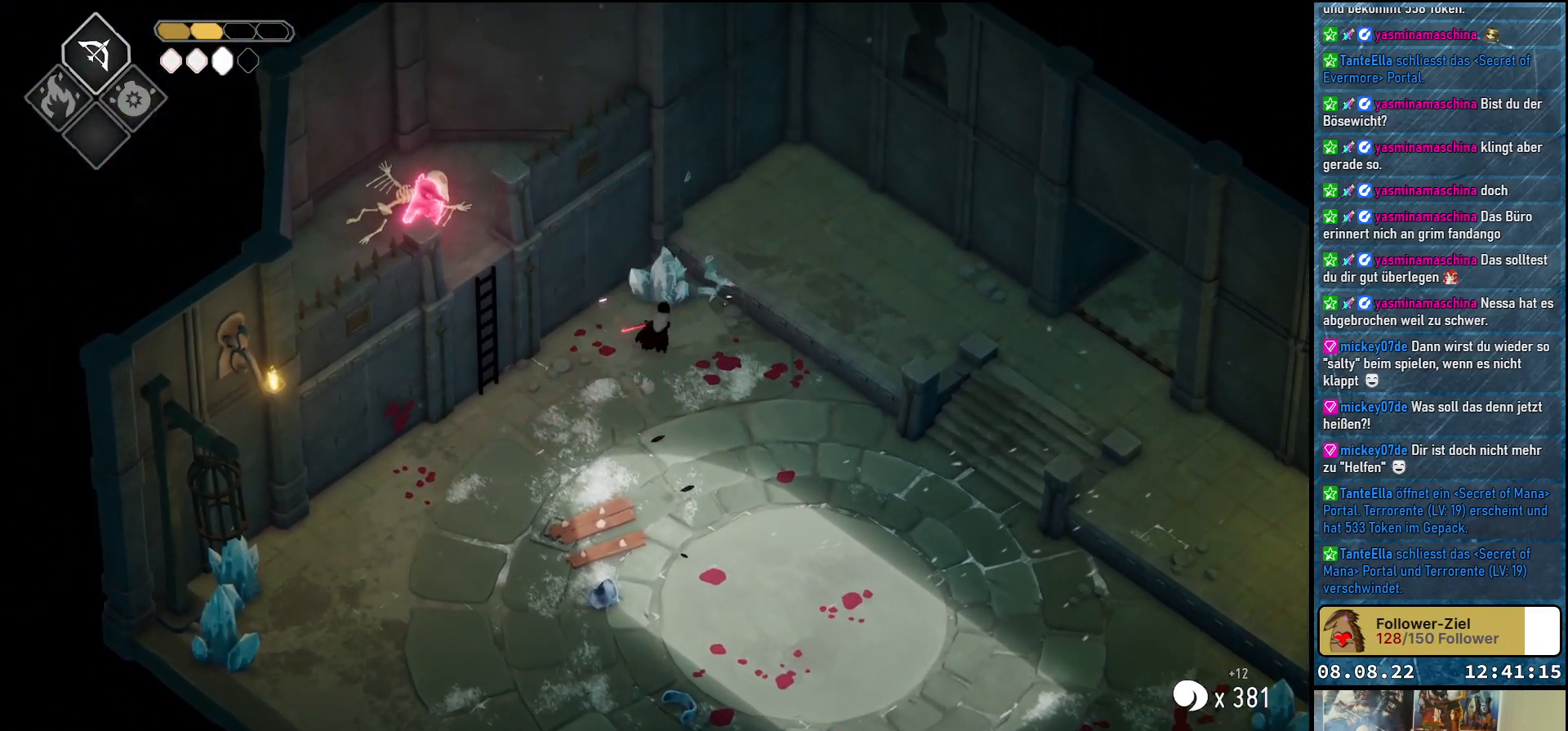
{"buttons": [], "left_stick": "down-left", "right_stick": "center", "events": [[17, "X", "up"], [200, "left_stick", "down-left"]]}
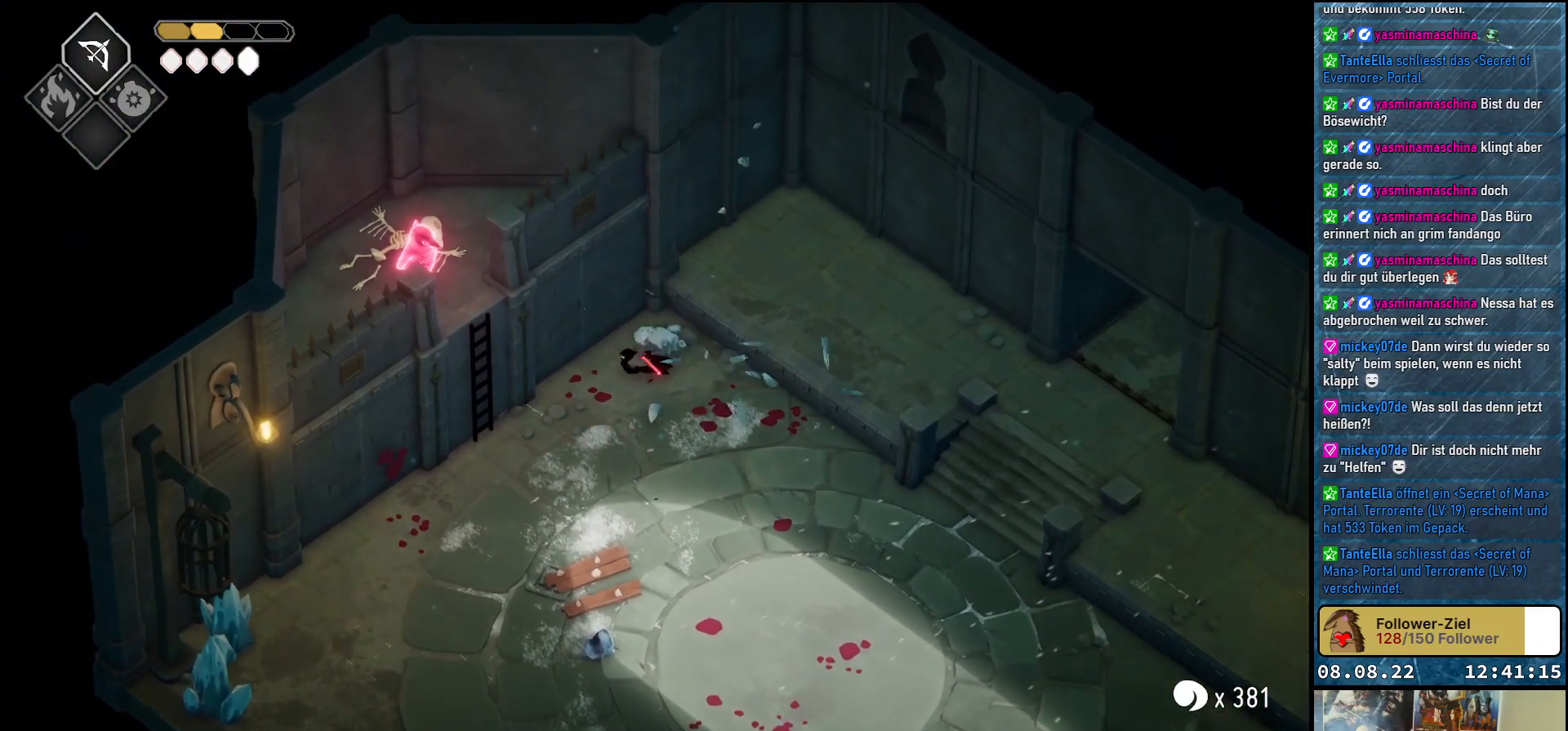
{"buttons": [], "left_stick": "left", "right_stick": "center", "events": [[433, "left_stick", "left"]]}
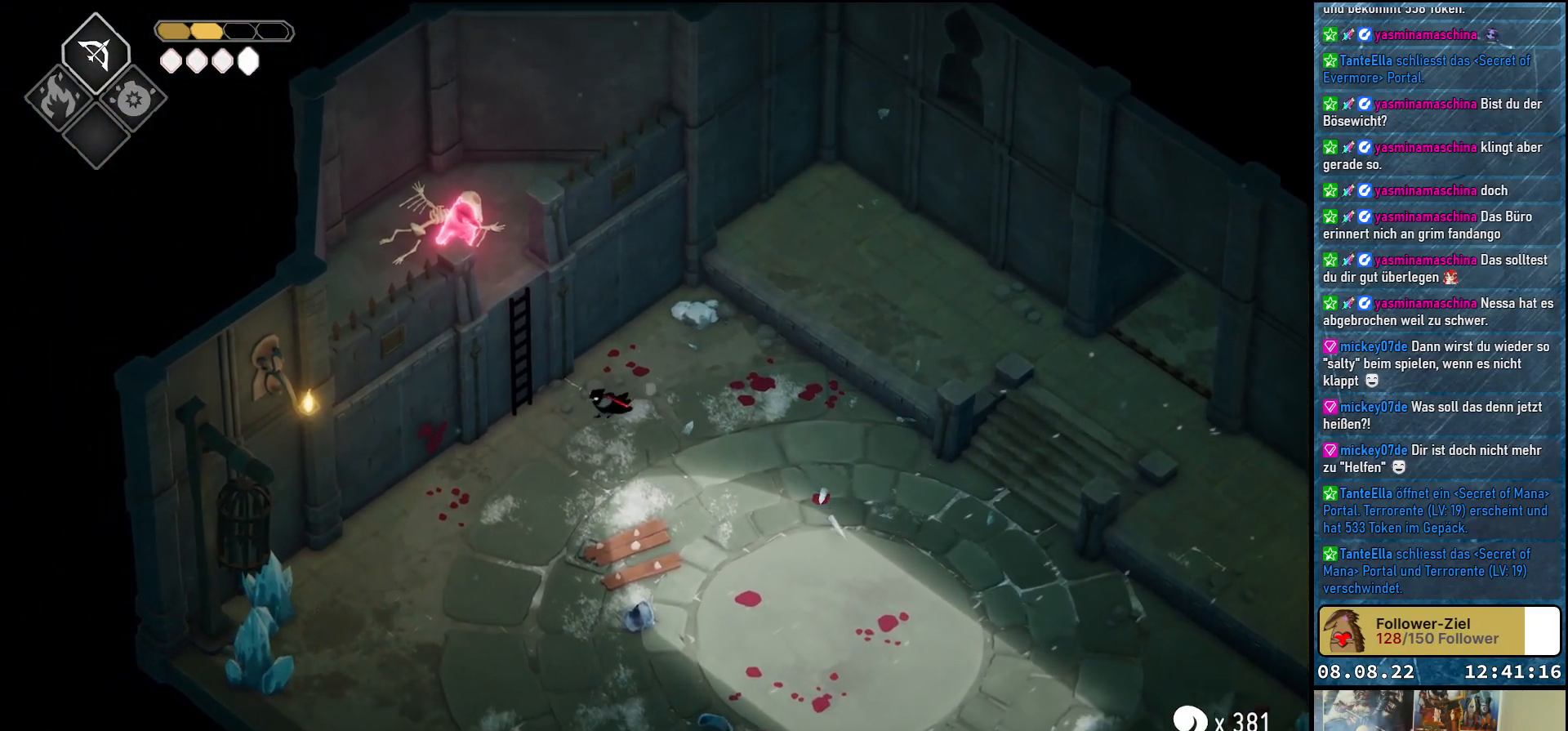
{"buttons": [], "left_stick": "center", "right_stick": "center", "events": [[33, "left_stick", "up-left"], [300, "left_stick", "center"], [350, "Y", "down"], [467, "Y", "up"]]}
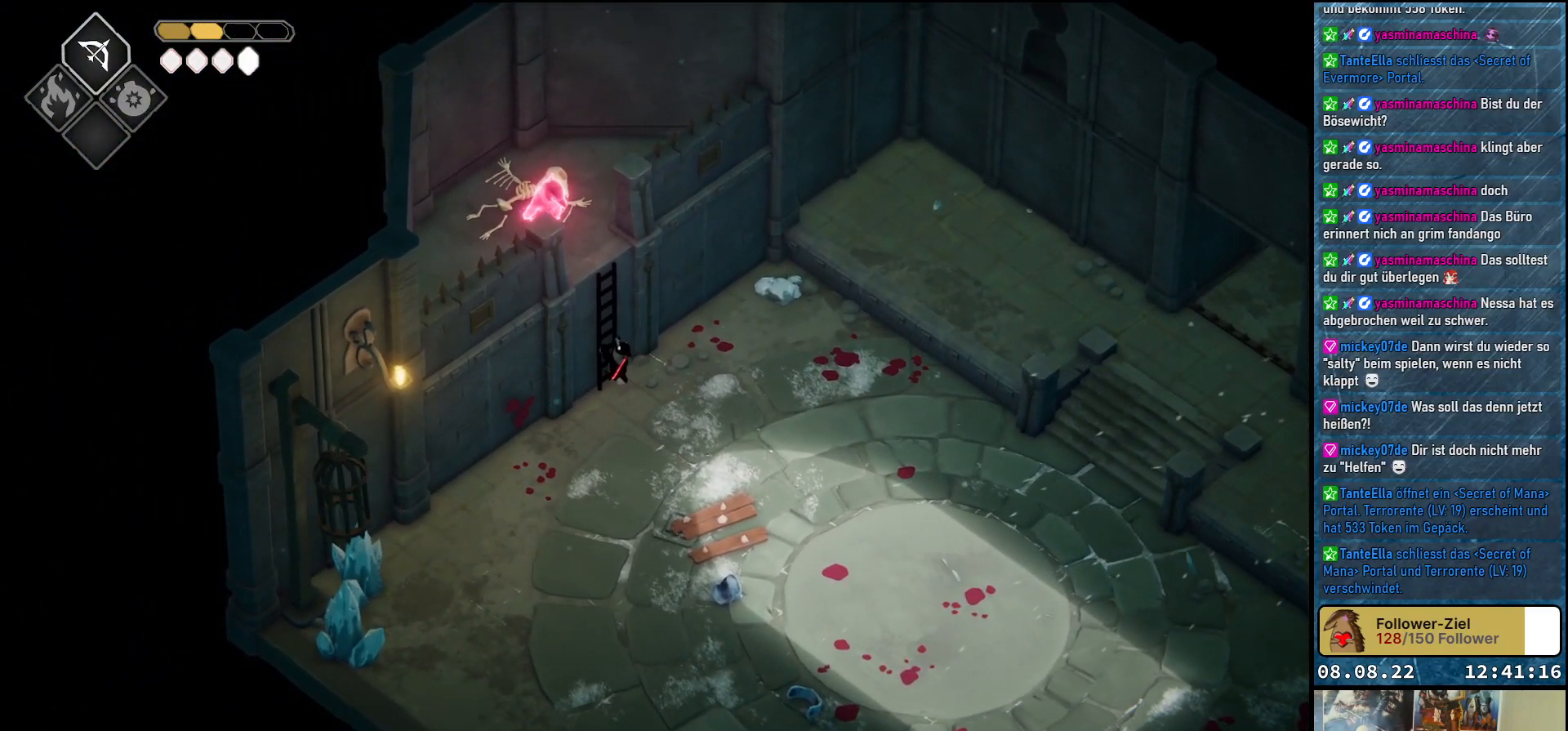
{"buttons": [], "left_stick": "up", "right_stick": "center", "events": [[50, "left_stick", "up"]]}
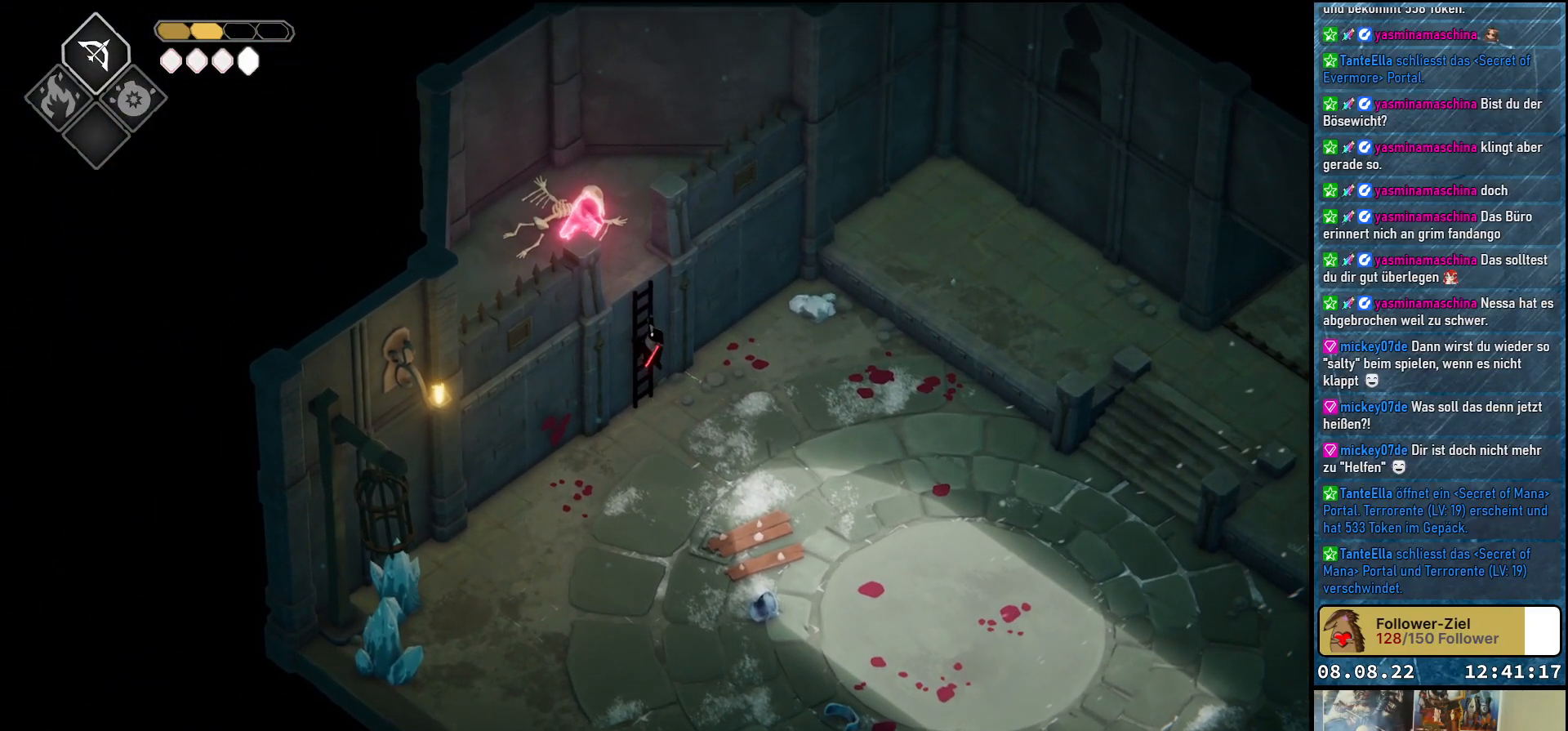
{"buttons": [], "left_stick": "up", "right_stick": "center", "events": []}
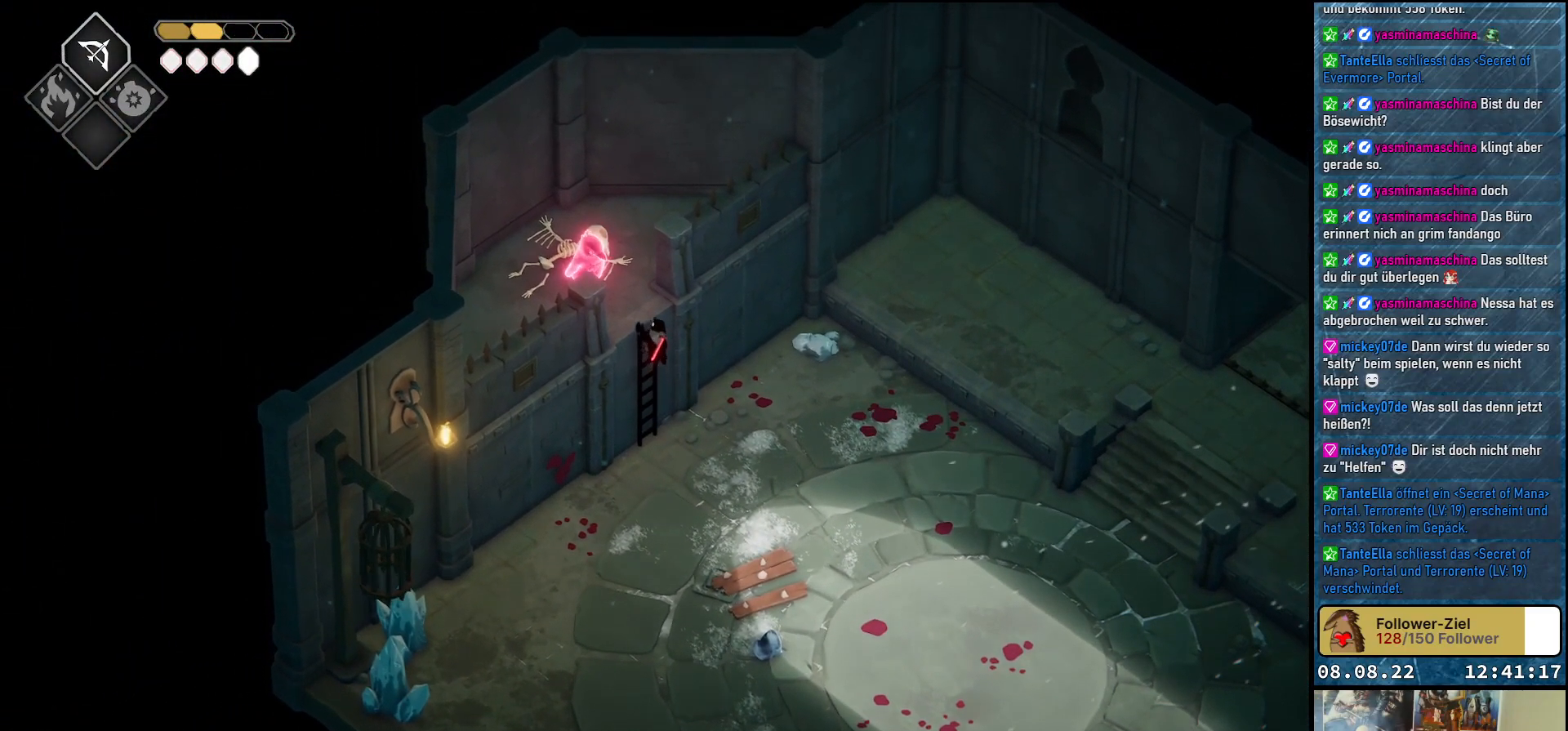
{"buttons": [], "left_stick": "up-left", "right_stick": "center", "events": [[200, "left_stick", "up-left"]]}
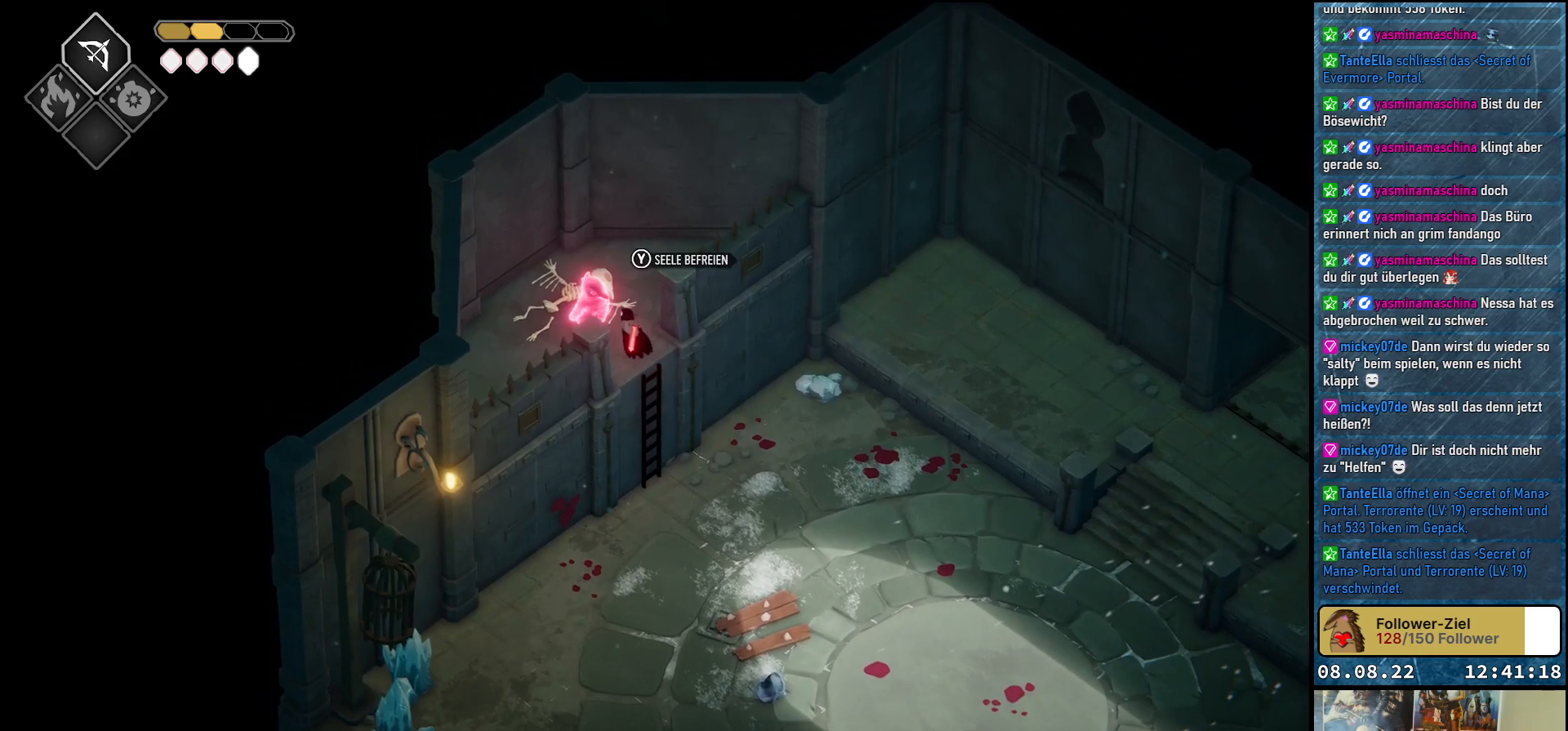
{"buttons": ["Y"], "left_stick": "center", "right_stick": "center", "events": [[67, "left_stick", "center"], [433, "Y", "down"]]}
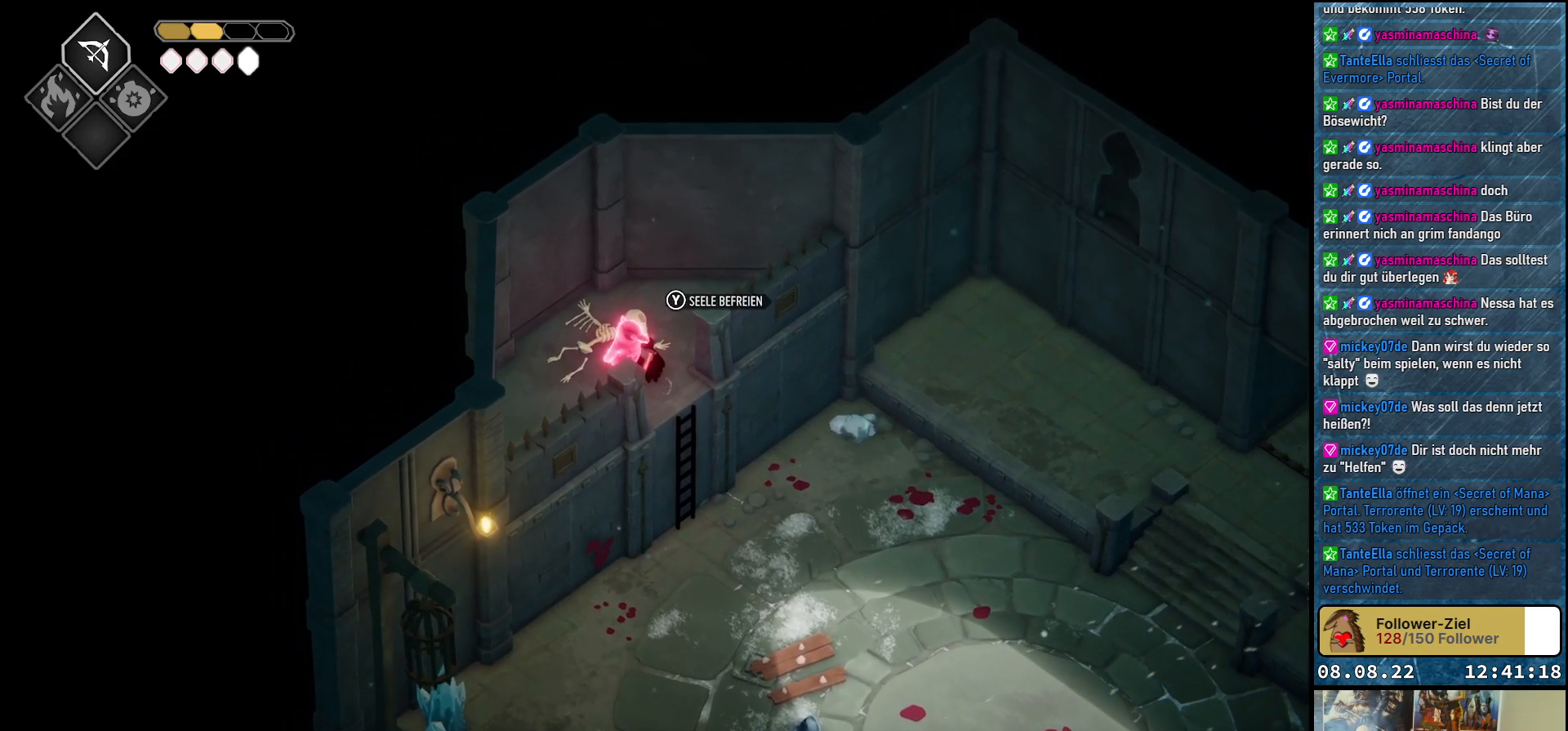
{"buttons": [], "left_stick": "center", "right_stick": "center", "events": [[50, "Y", "up"]]}